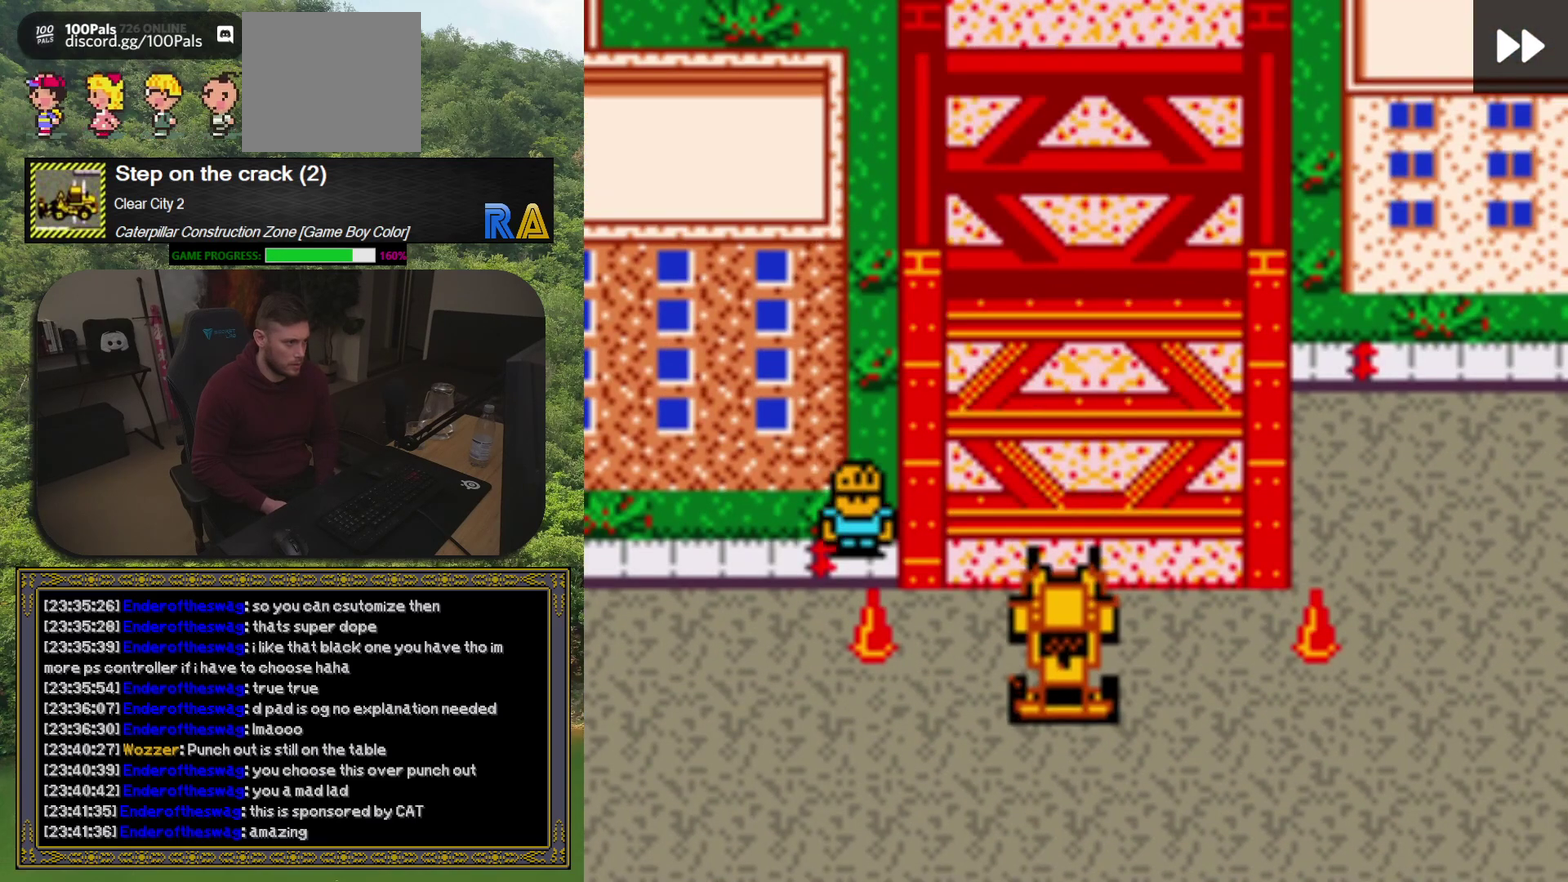
Gameplay with a controller (Xbox layout); each line is a JSON object with the inputs held at the frame after it. "events" lists button and stick changes between this image and that frame as [ms after this image, input, new state], when the widget could be followed in between. Not read: L3 R3 left_stick right_stick.
{"buttons": [], "events": []}
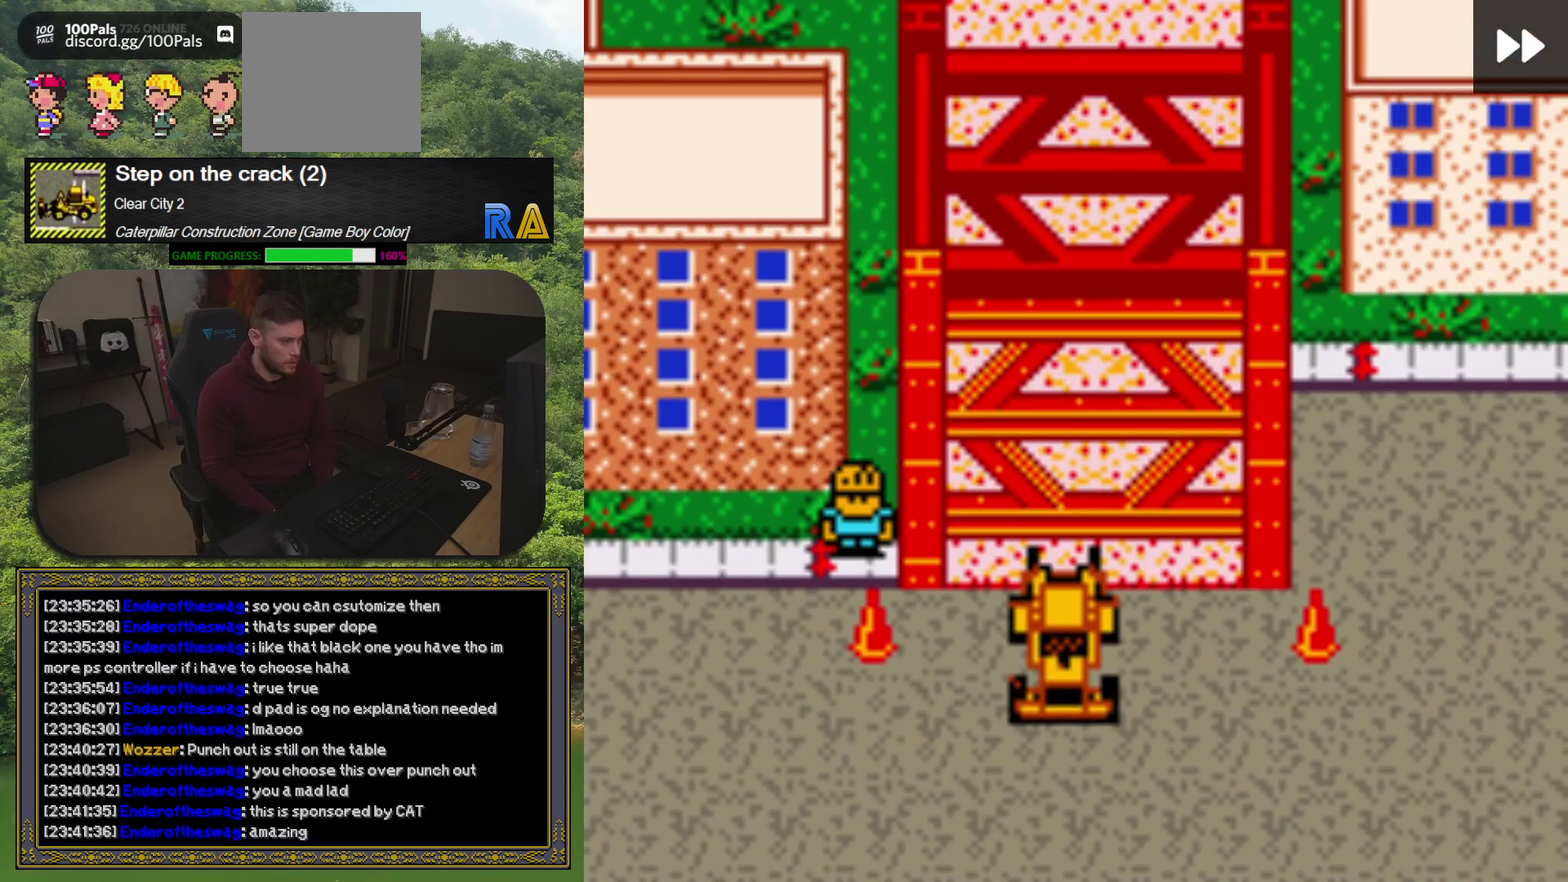
{"buttons": [], "events": []}
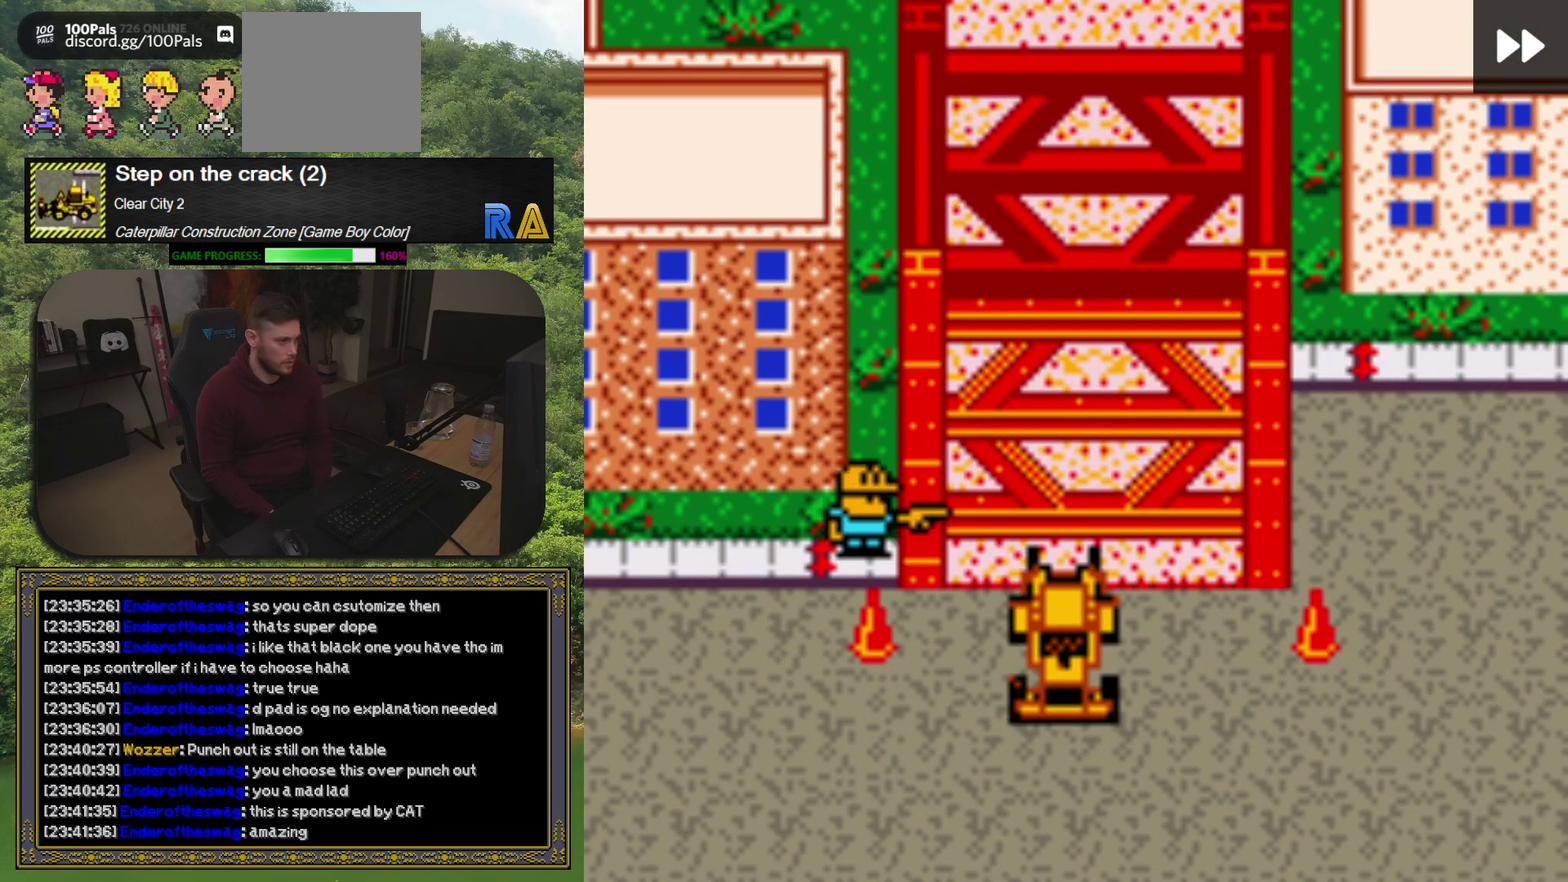
{"buttons": ["DPAD_RIGHT"], "events": [[433, "DPAD_RIGHT", "down"]]}
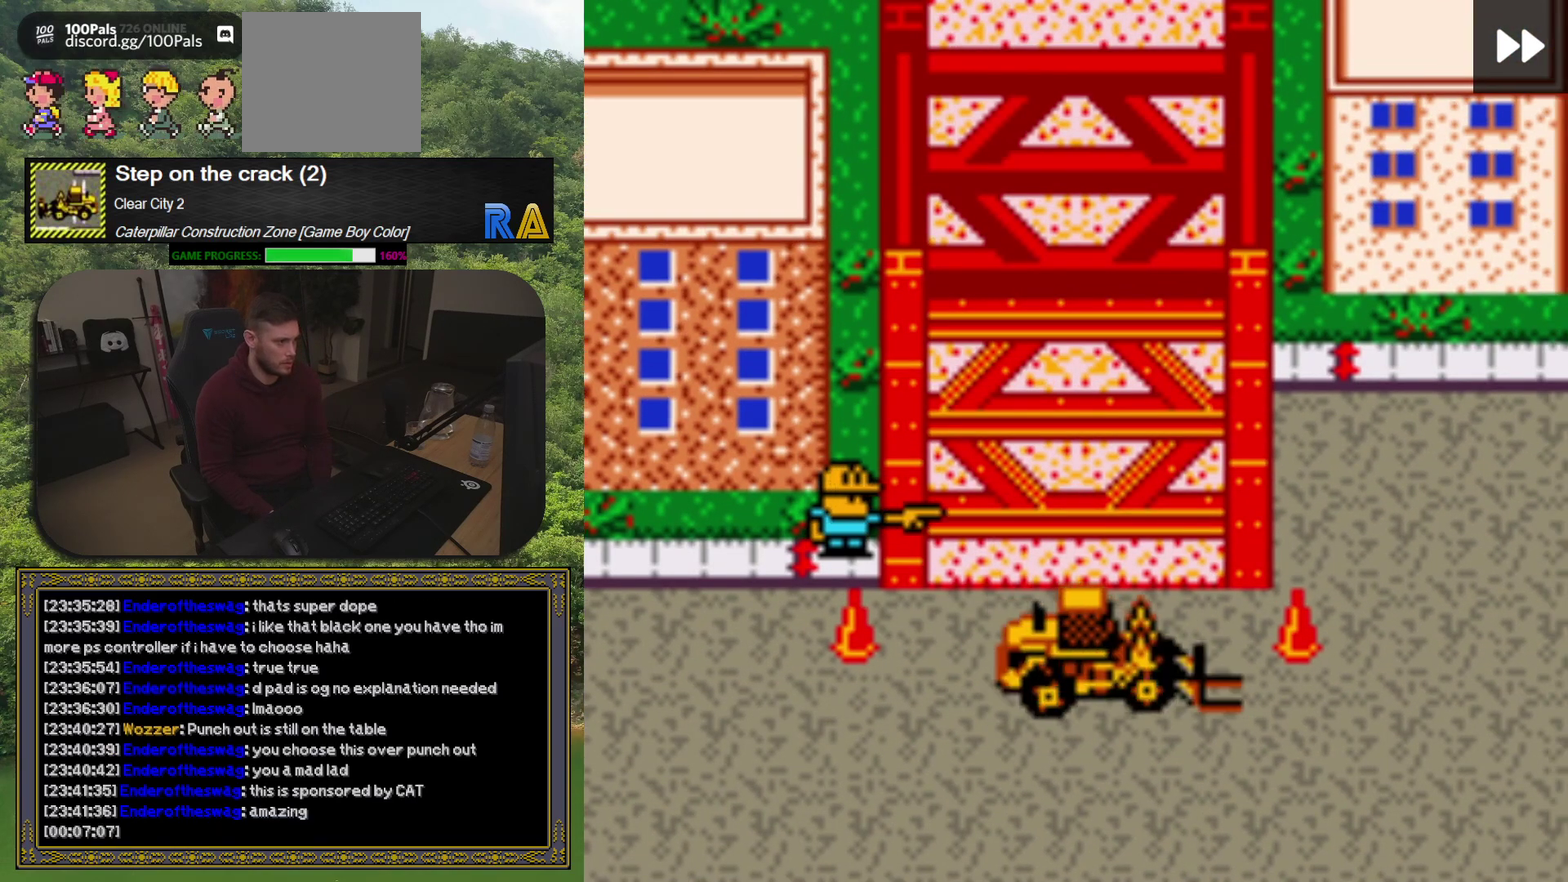
{"buttons": ["DPAD_RIGHT"], "events": [[300, "DPAD_DOWN", "down"], [333, "DPAD_RIGHT", "up"], [433, "DPAD_RIGHT", "down"], [450, "DPAD_DOWN", "up"]]}
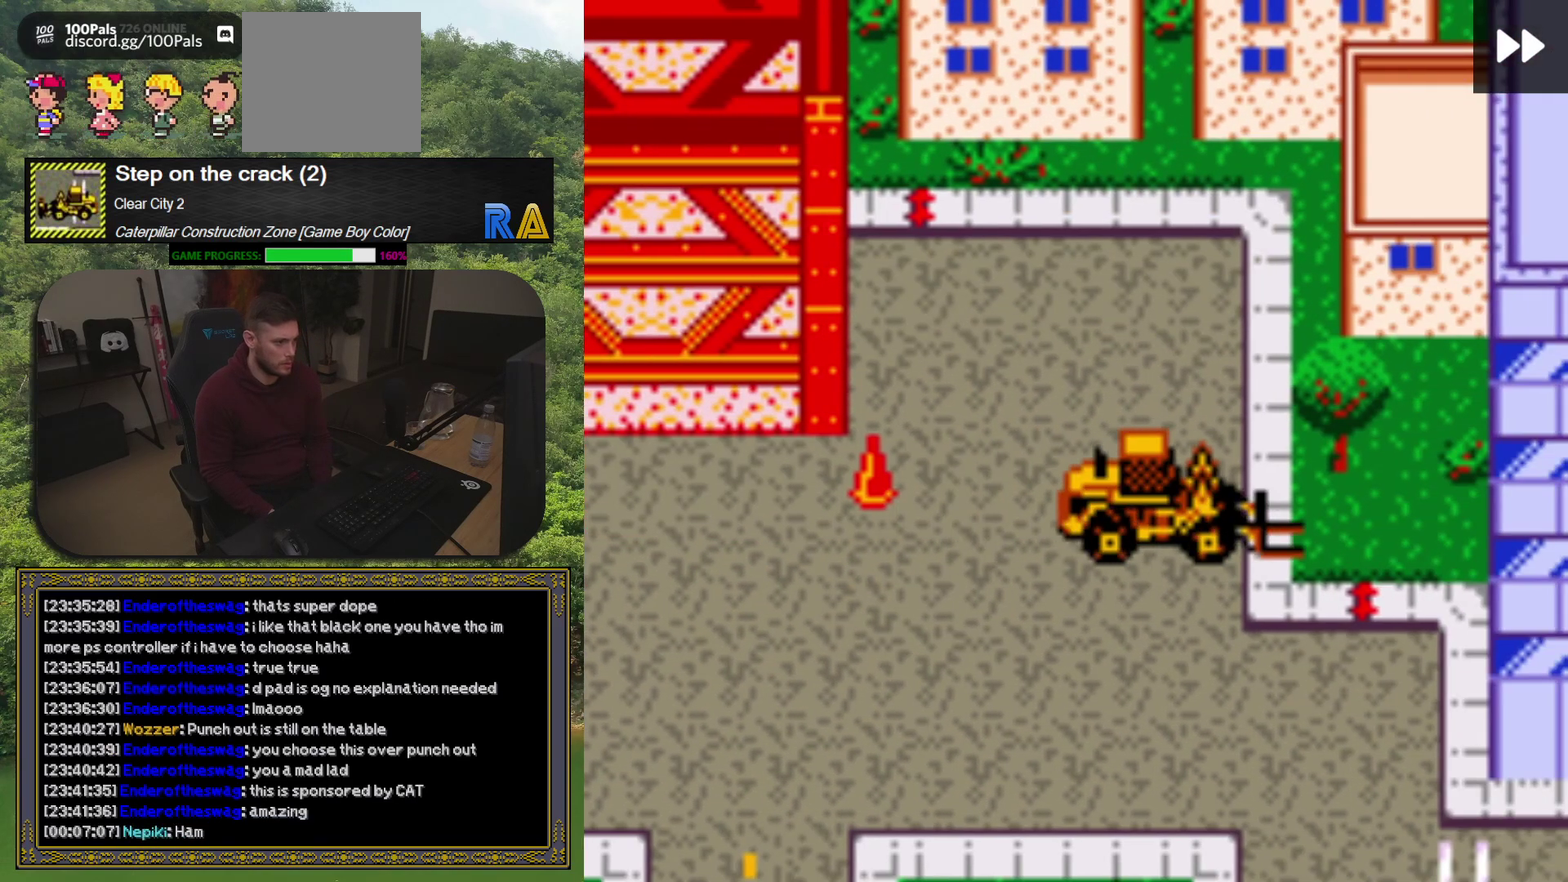
{"buttons": ["DPAD_DOWN", "DPAD_LEFT"], "events": [[100, "DPAD_DOWN", "down"], [117, "DPAD_RIGHT", "up"], [467, "DPAD_LEFT", "down"]]}
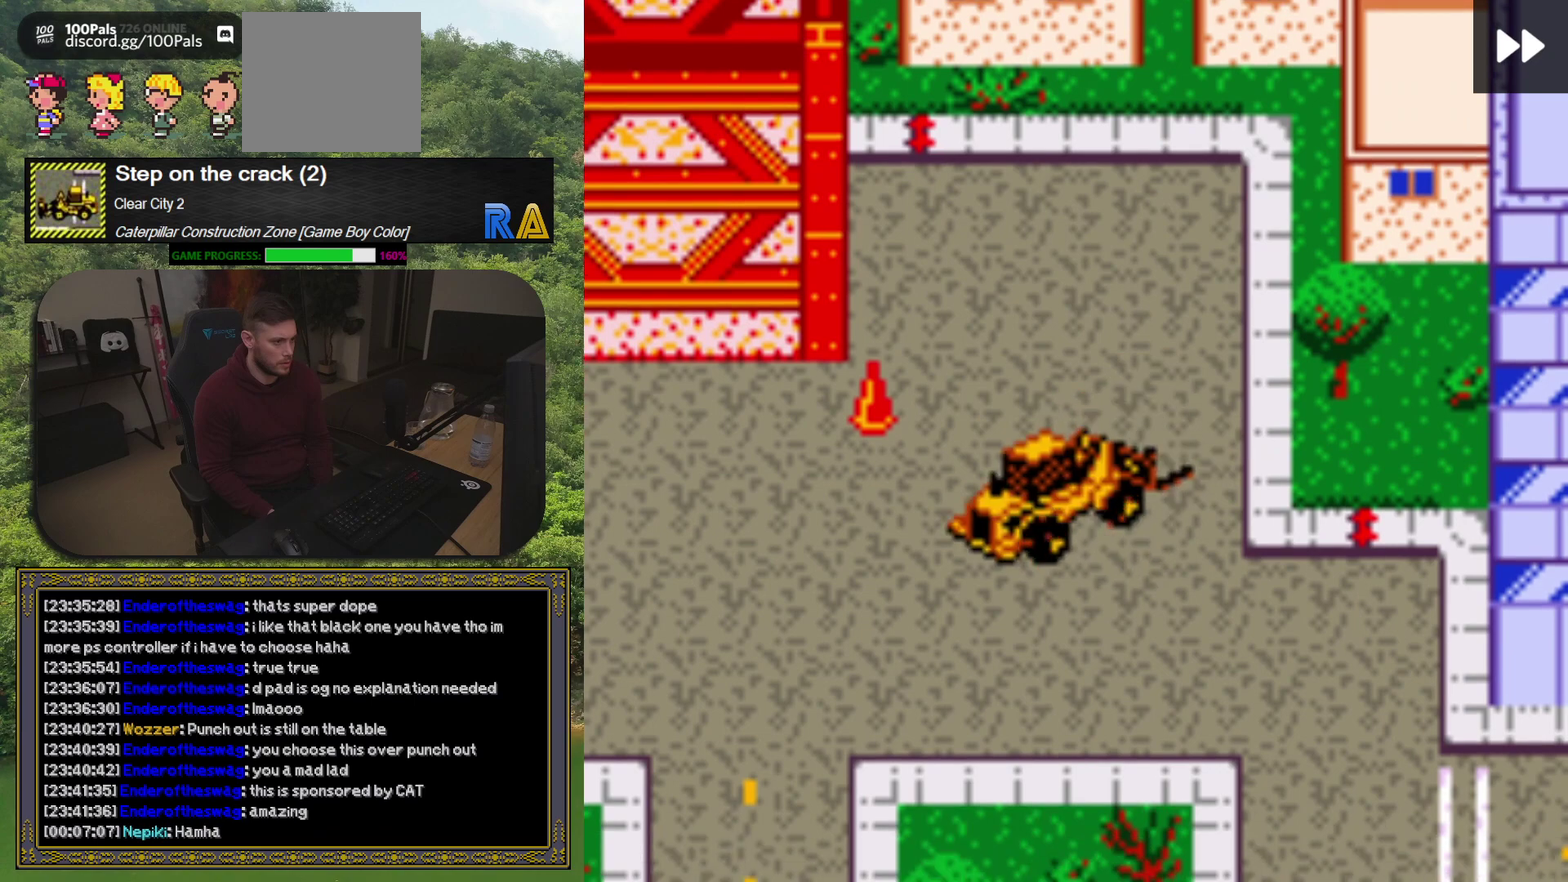
{"buttons": ["DPAD_RIGHT"], "events": [[100, "DPAD_LEFT", "up"], [250, "DPAD_RIGHT", "down"], [283, "DPAD_DOWN", "up"]]}
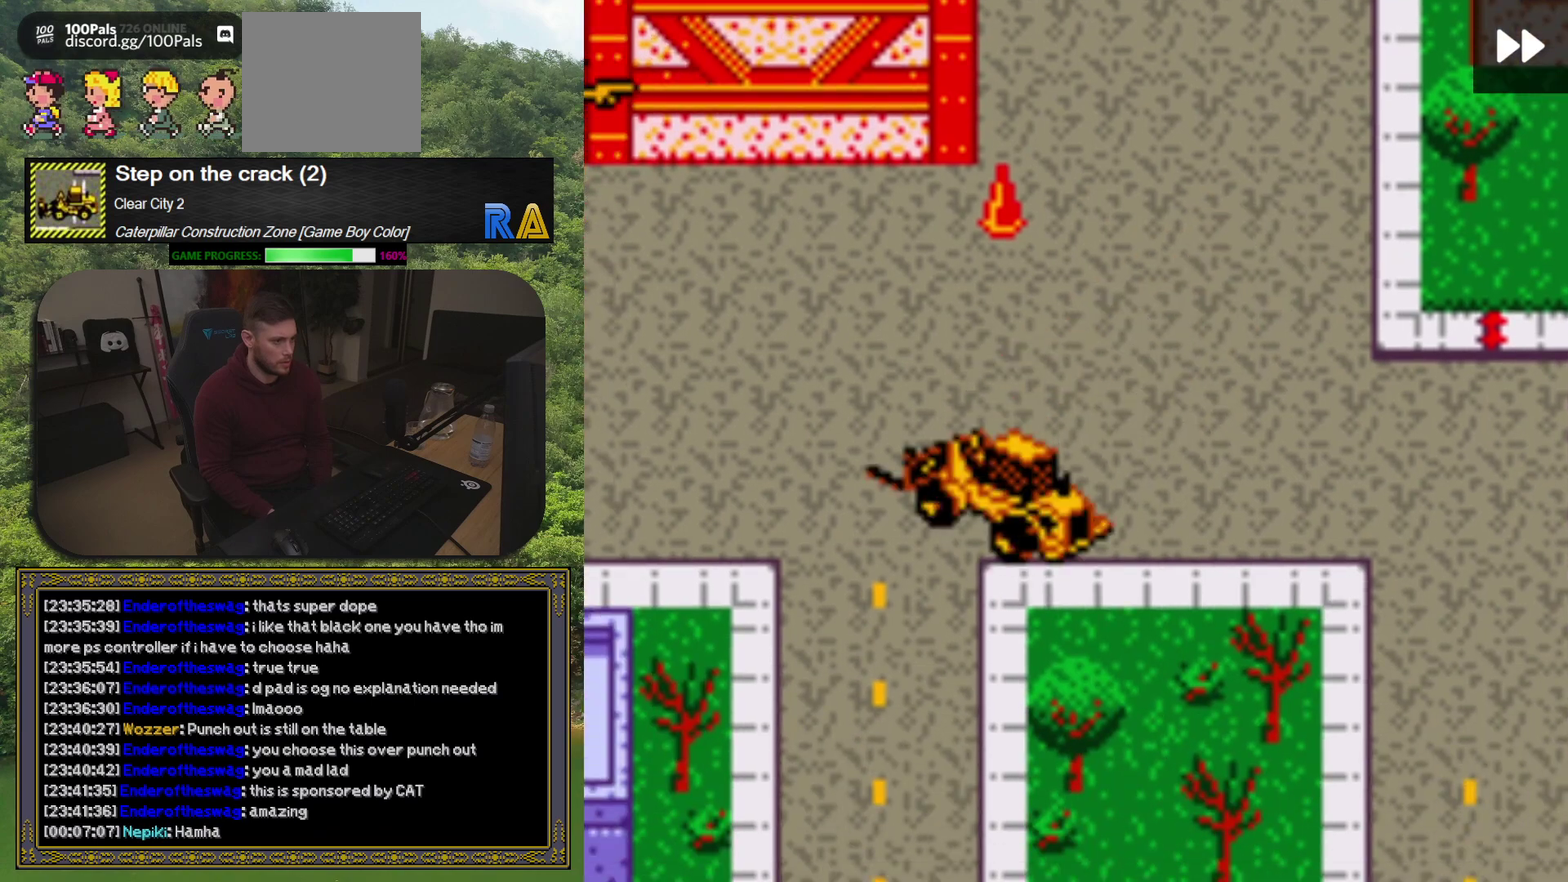
{"buttons": [], "events": [[233, "DPAD_RIGHT", "up"], [400, "DPAD_RIGHT", "down"], [450, "DPAD_RIGHT", "up"]]}
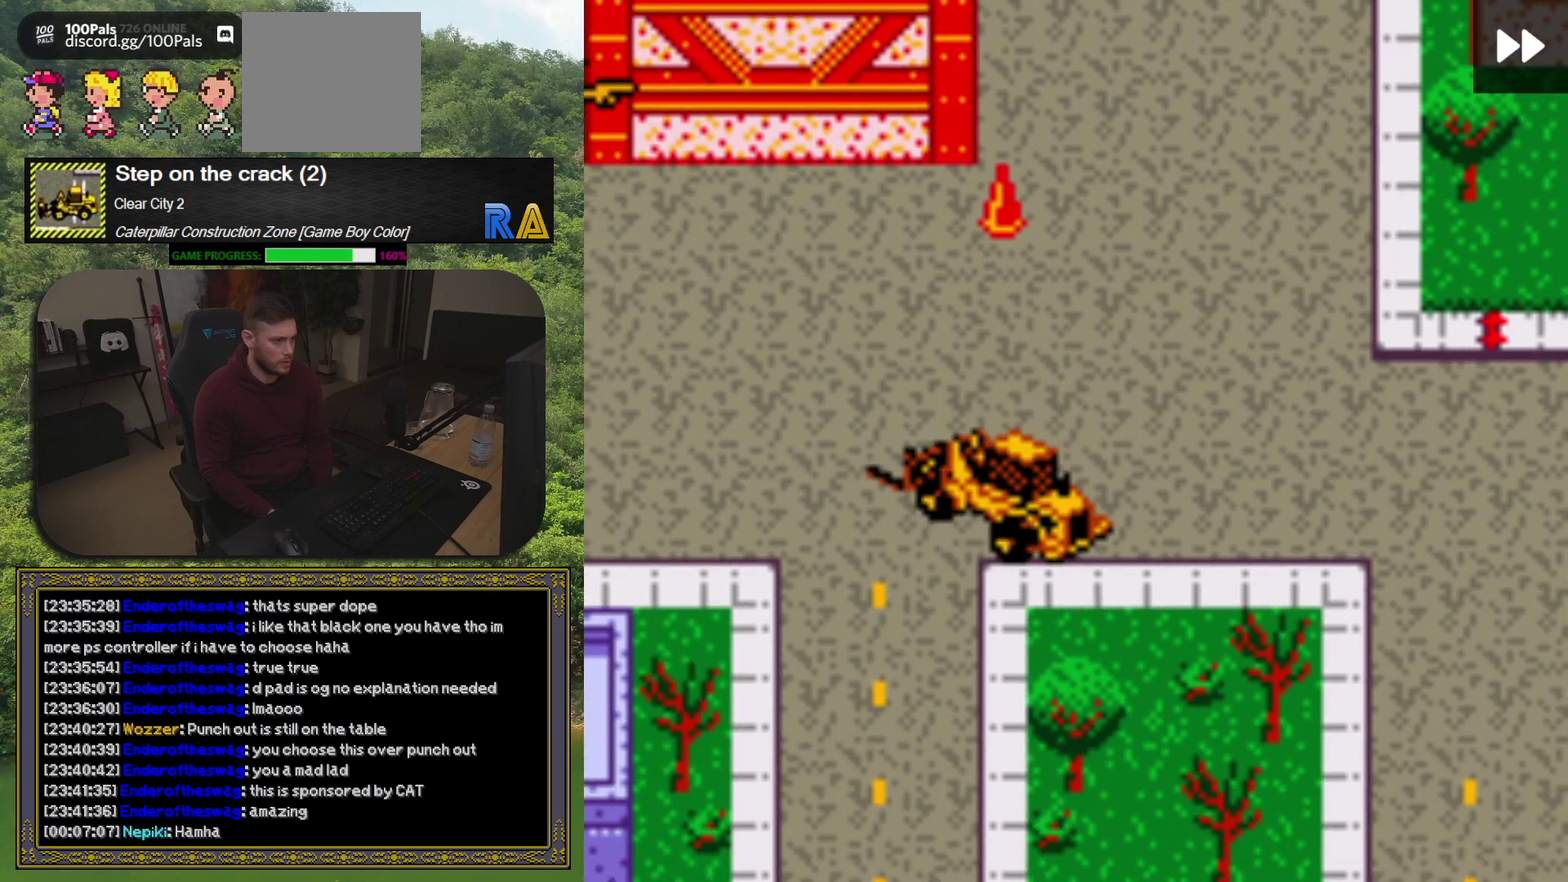
{"buttons": [], "events": [[183, "DPAD_UP", "down"], [300, "DPAD_UP", "up"]]}
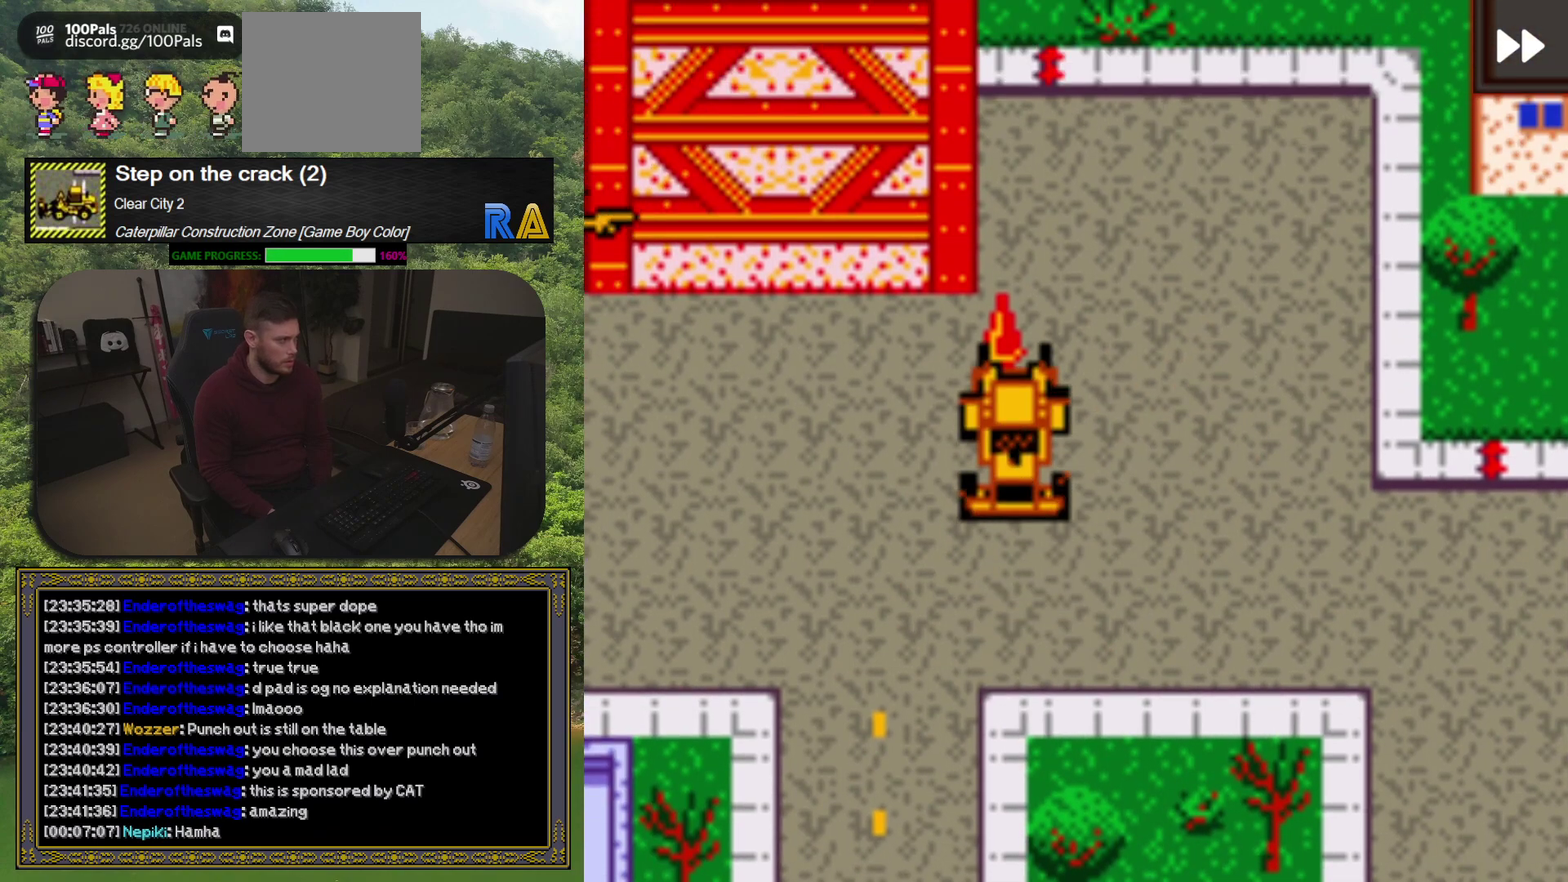
{"buttons": ["DPAD_RIGHT"], "events": [[83, "DPAD_RIGHT", "down"], [167, "DPAD_DOWN", "down"], [250, "DPAD_RIGHT", "up"], [350, "DPAD_RIGHT", "down"], [450, "DPAD_DOWN", "up"]]}
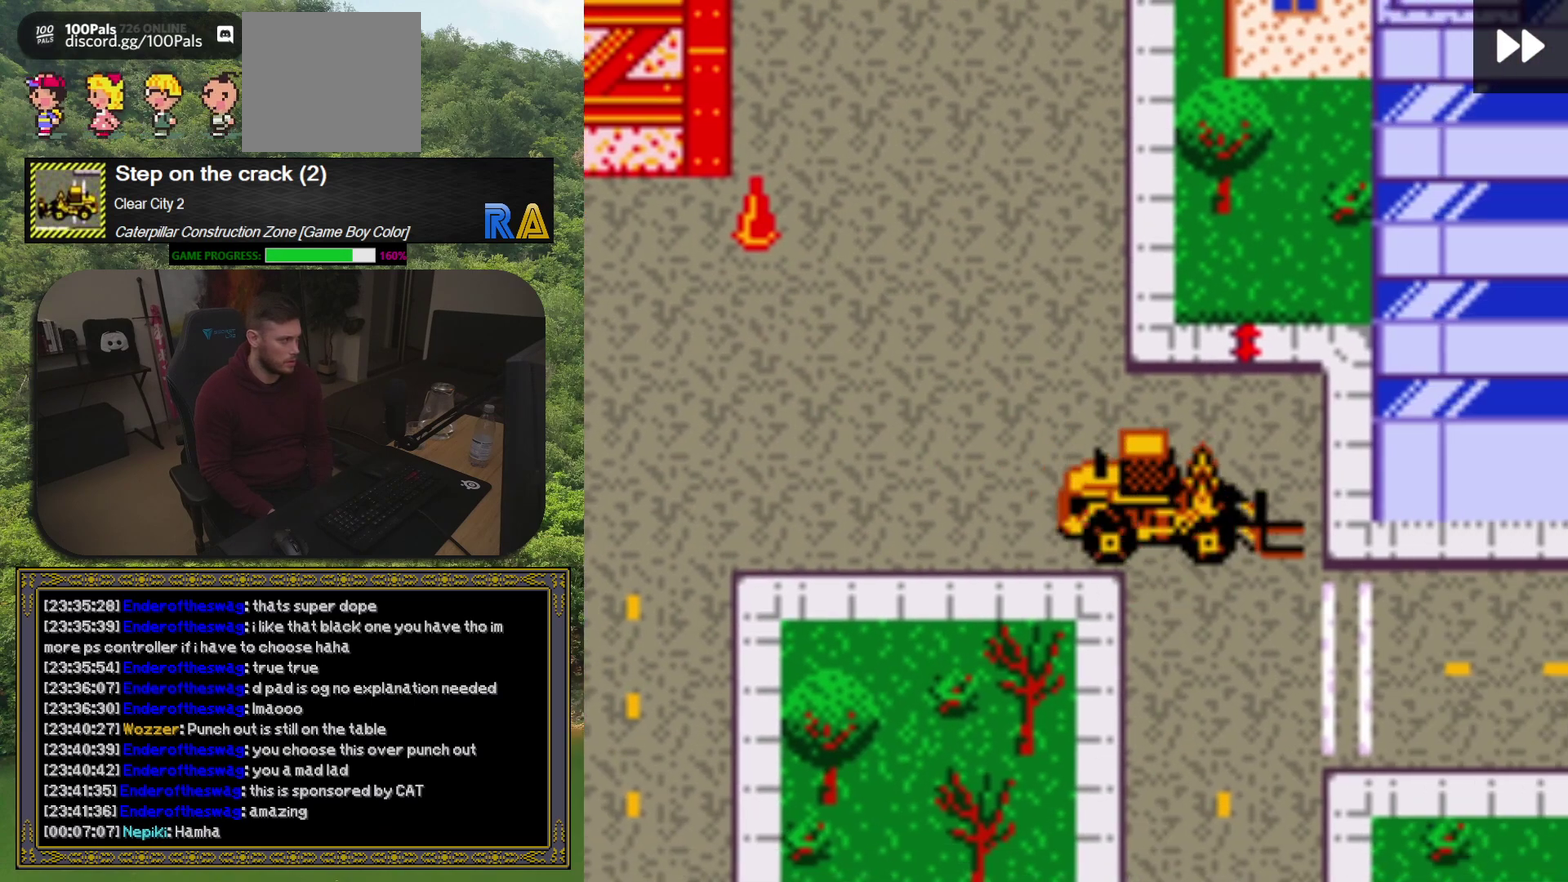
{"buttons": [], "events": [[217, "DPAD_RIGHT", "up"], [267, "DPAD_DOWN", "down"], [400, "DPAD_DOWN", "up"]]}
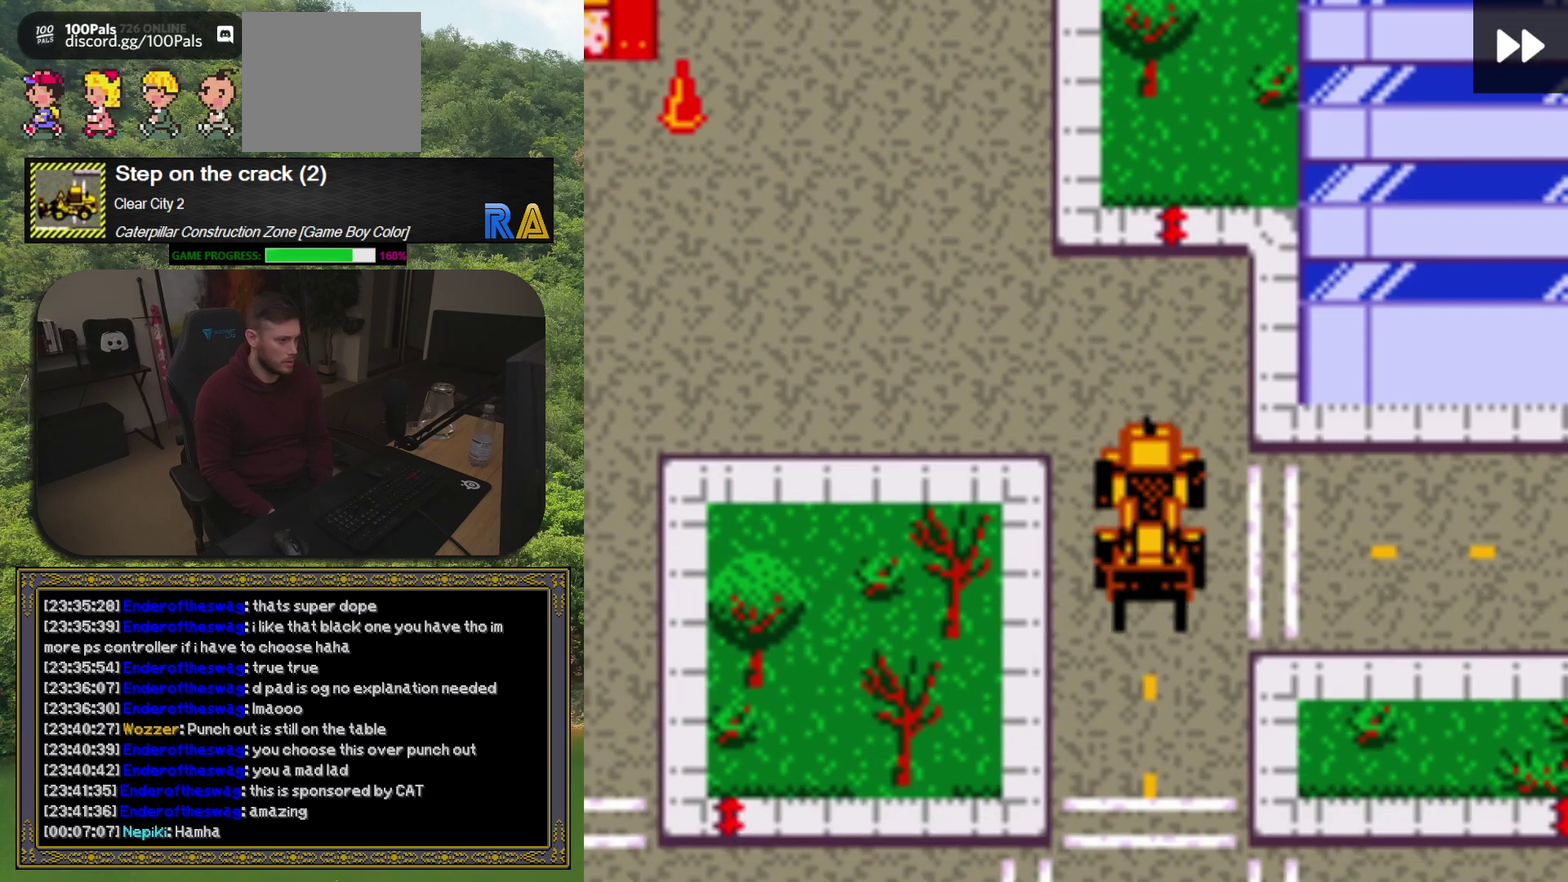
{"buttons": ["DPAD_RIGHT"], "events": [[150, "DPAD_RIGHT", "down"]]}
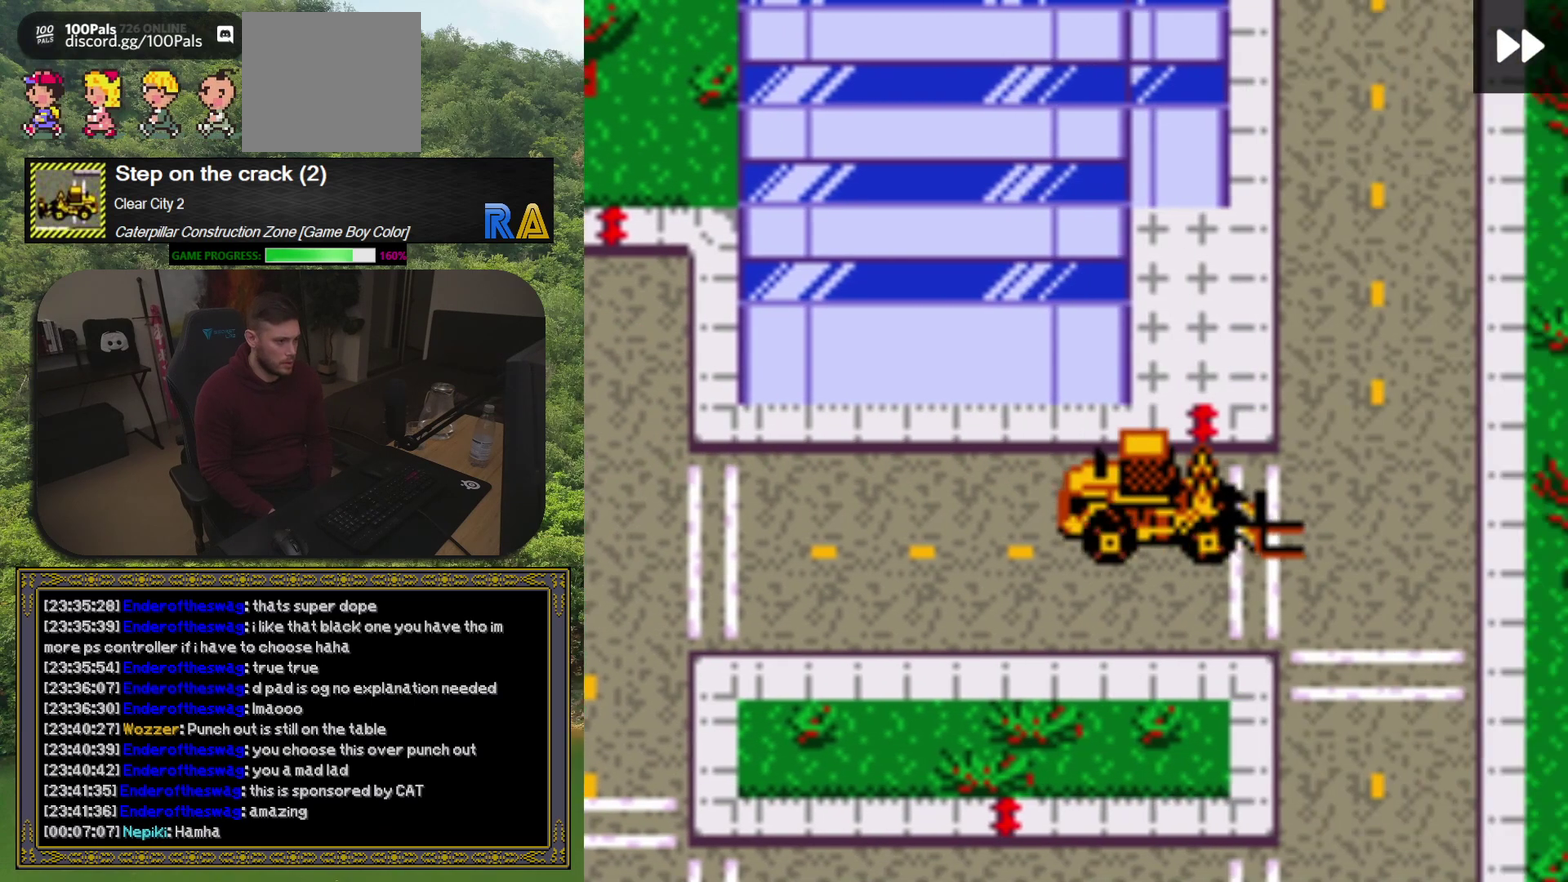
{"buttons": [], "events": [[367, "DPAD_RIGHT", "up"]]}
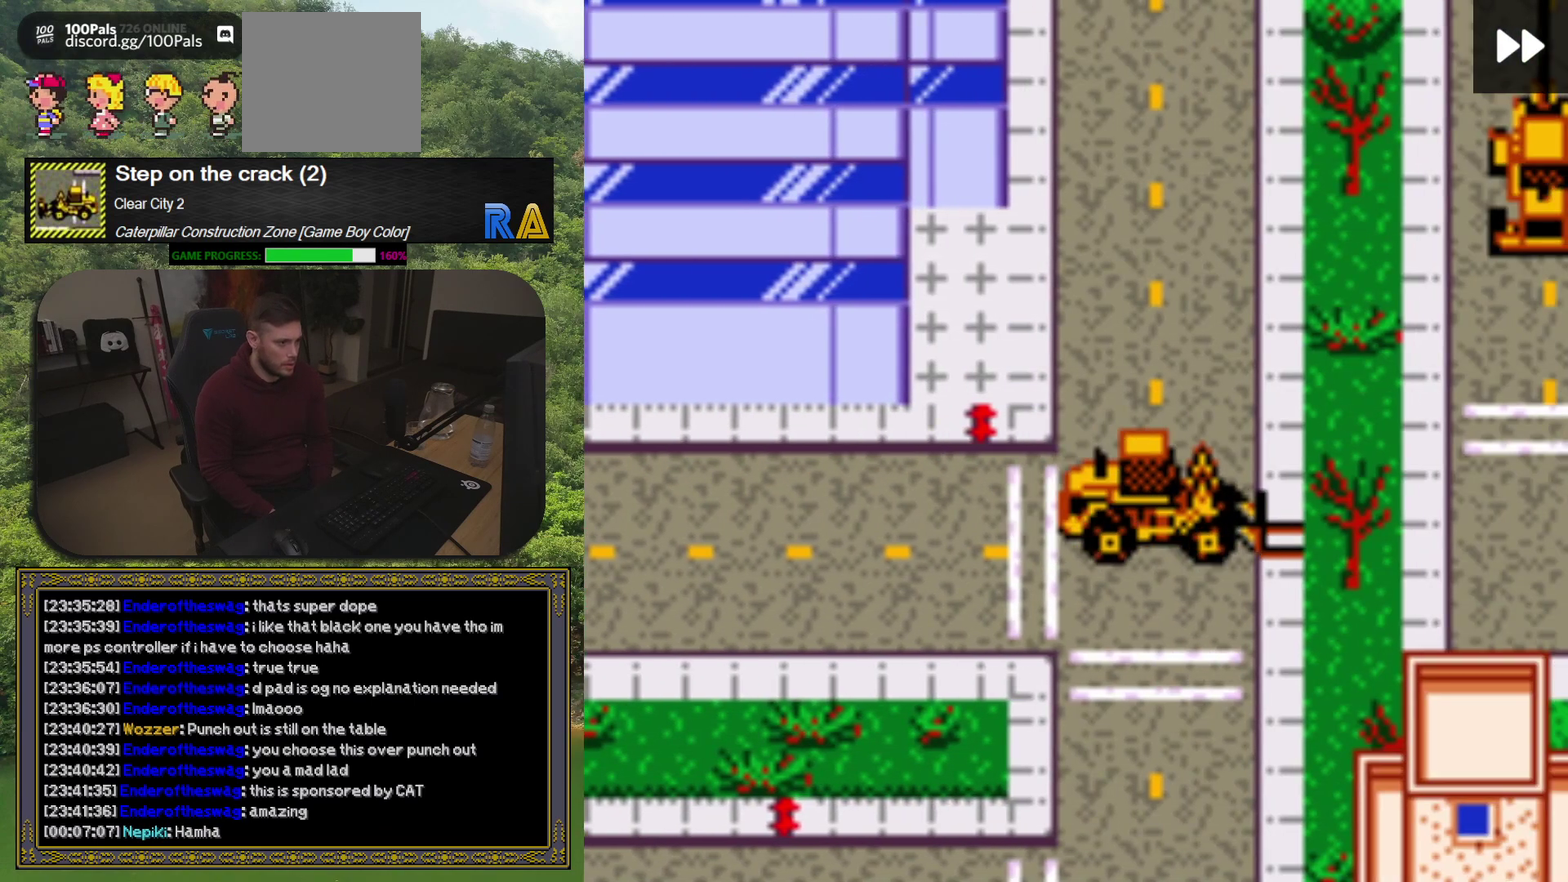
{"buttons": ["DPAD_UP"], "events": [[33, "DPAD_UP", "down"]]}
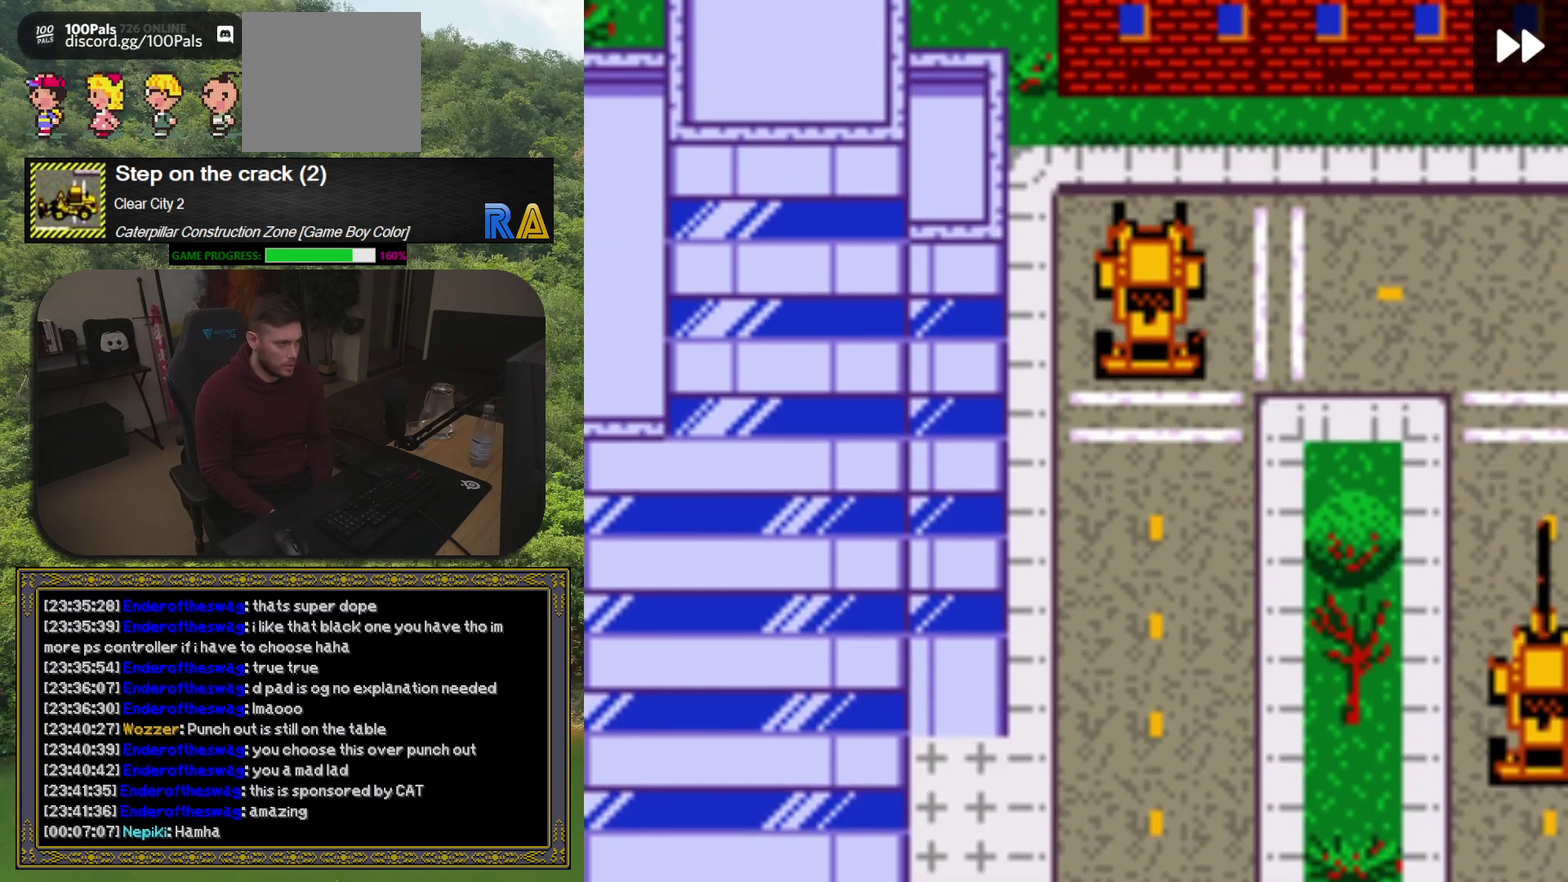
{"buttons": ["DPAD_RIGHT"], "events": [[167, "DPAD_UP", "up"], [217, "DPAD_RIGHT", "down"]]}
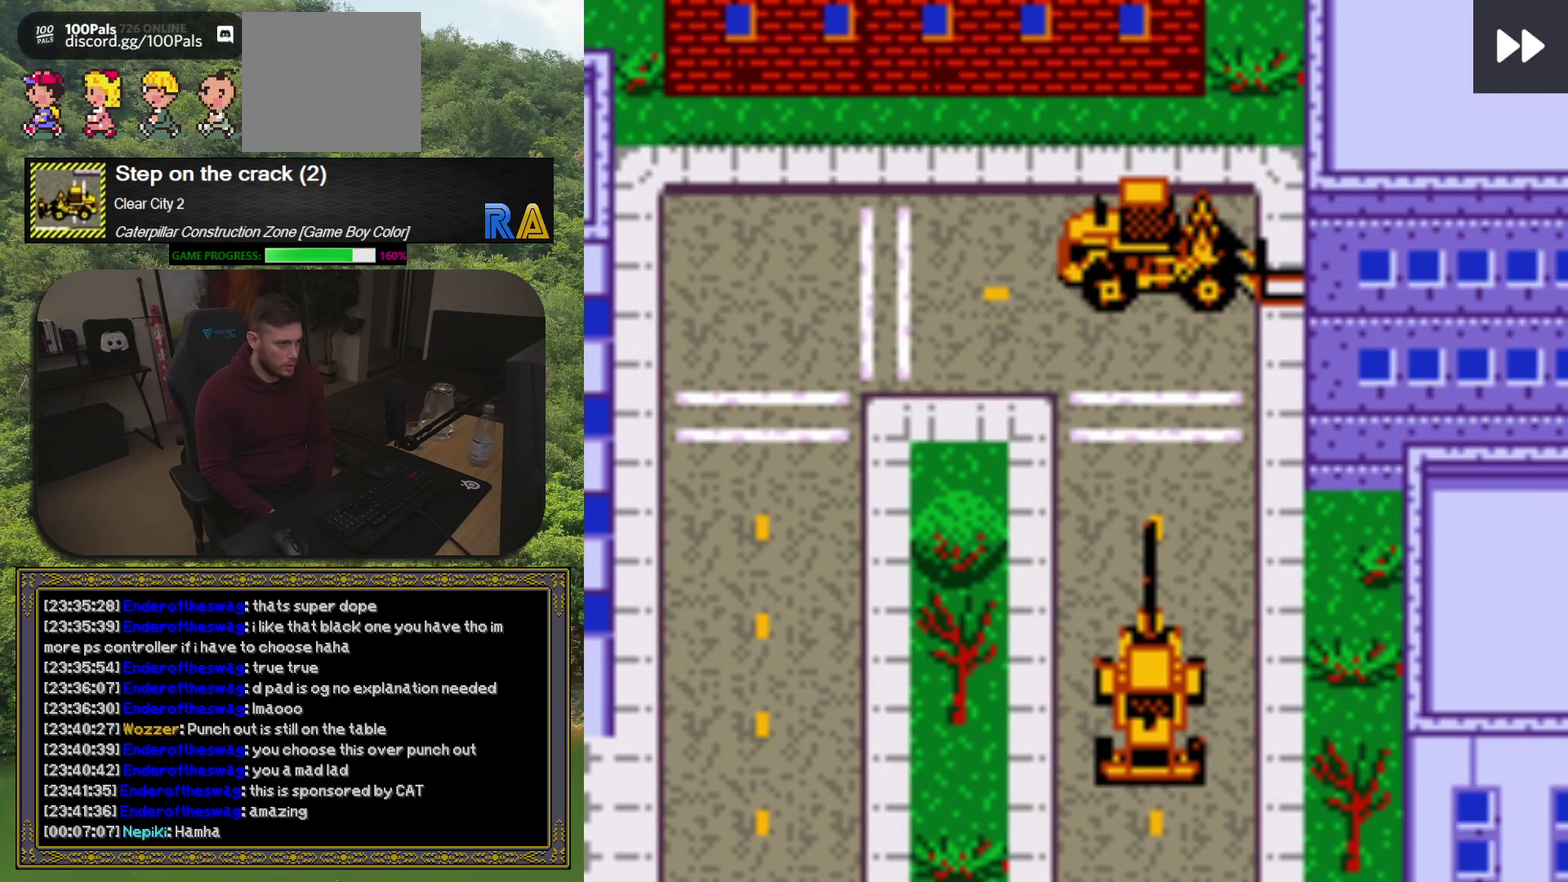
{"buttons": ["DPAD_DOWN"], "events": [[133, "DPAD_RIGHT", "up"], [183, "DPAD_DOWN", "down"]]}
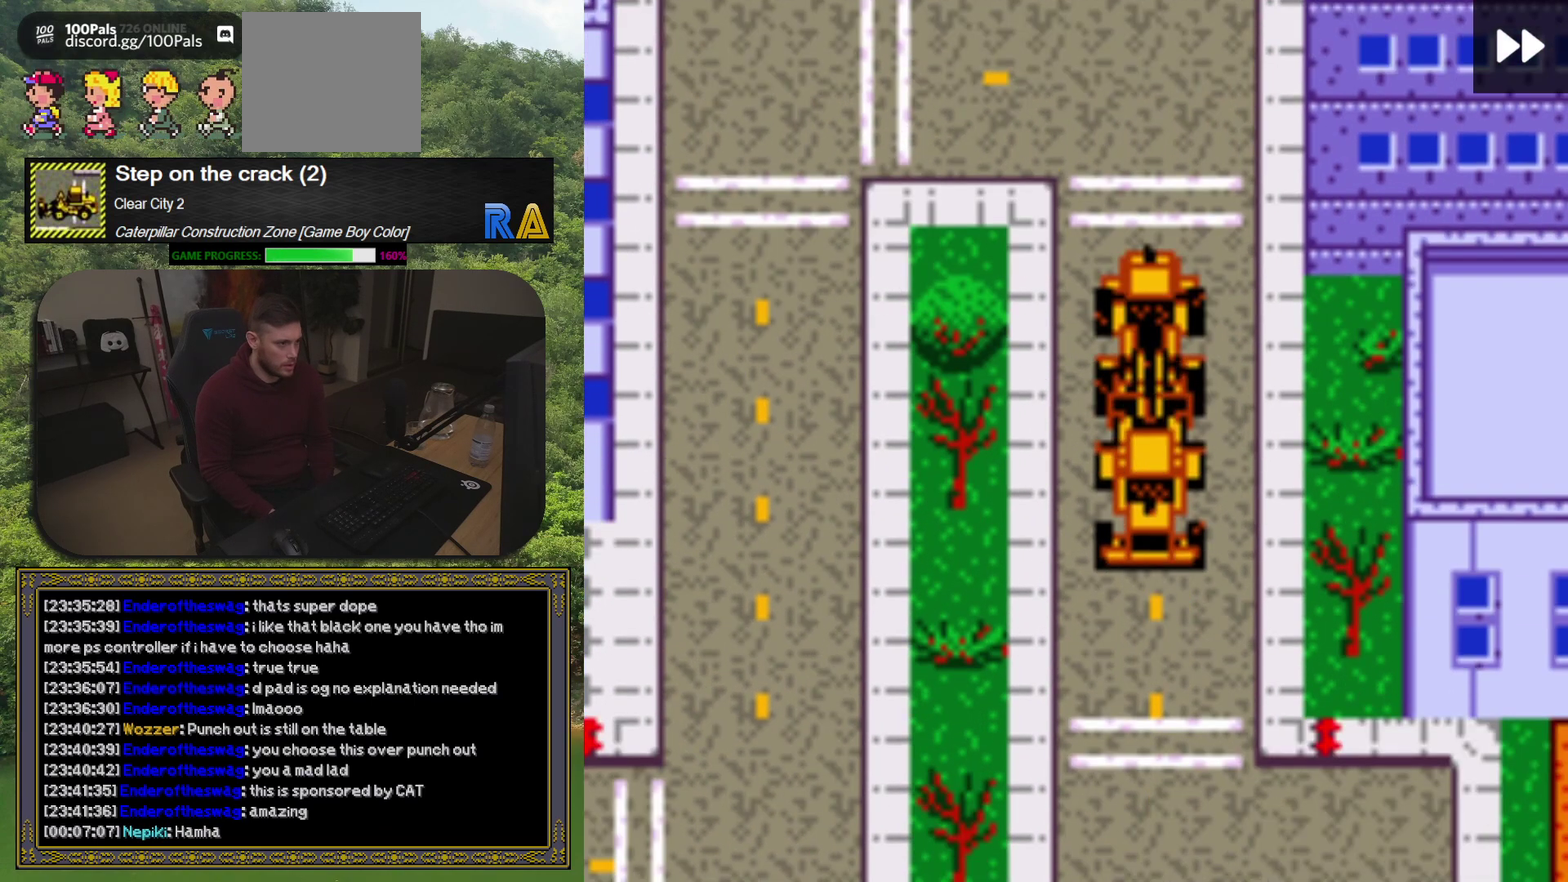
{"buttons": [], "events": [[33, "DPAD_DOWN", "up"]]}
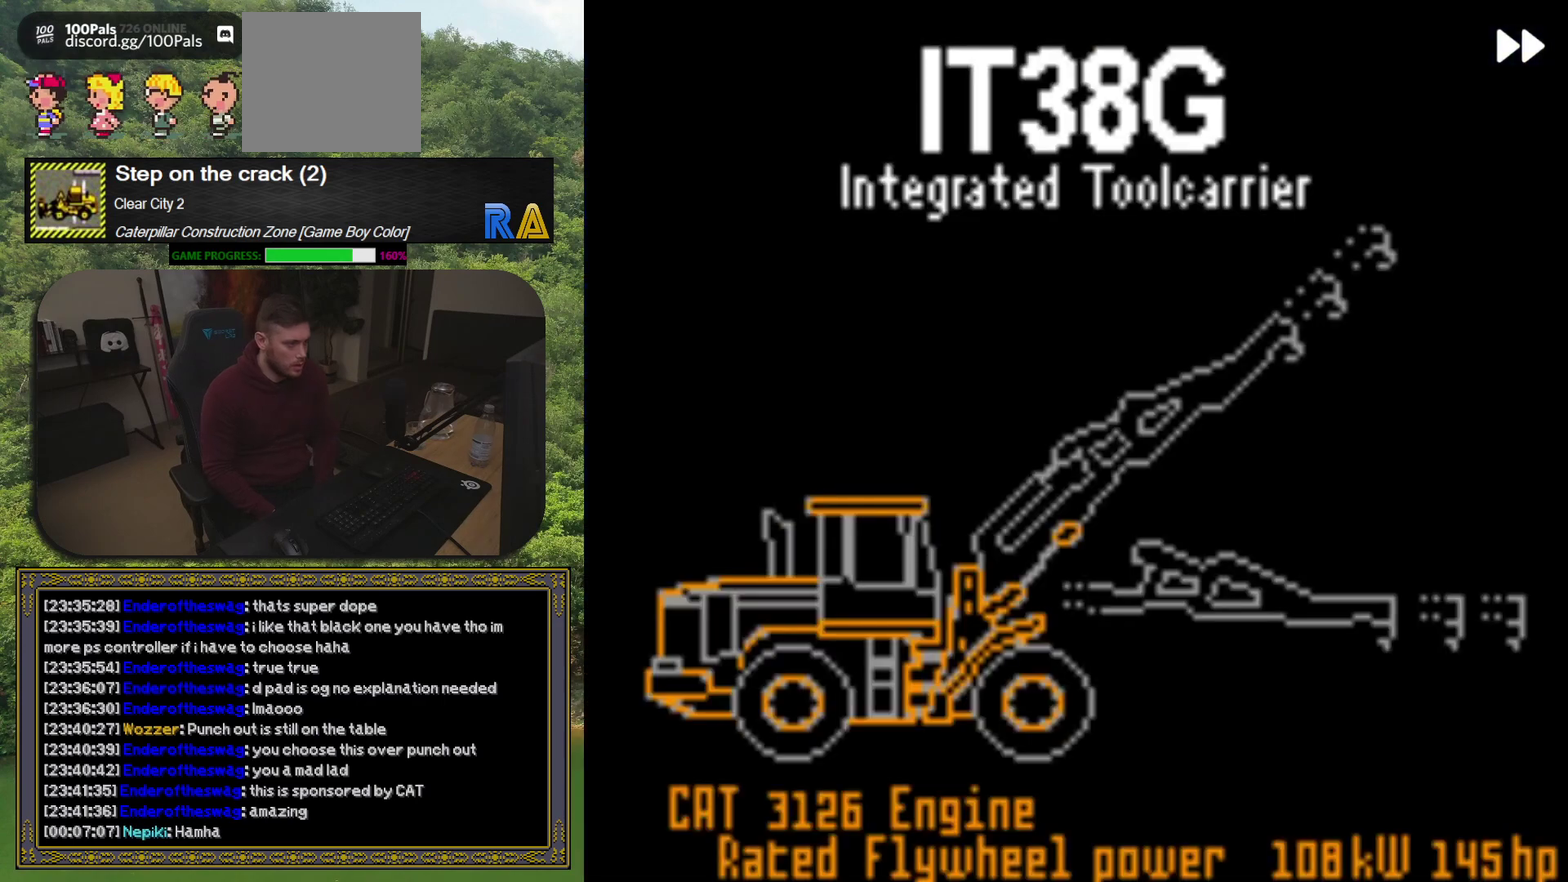
{"buttons": [], "events": [[250, "A", "down"], [383, "A", "up"]]}
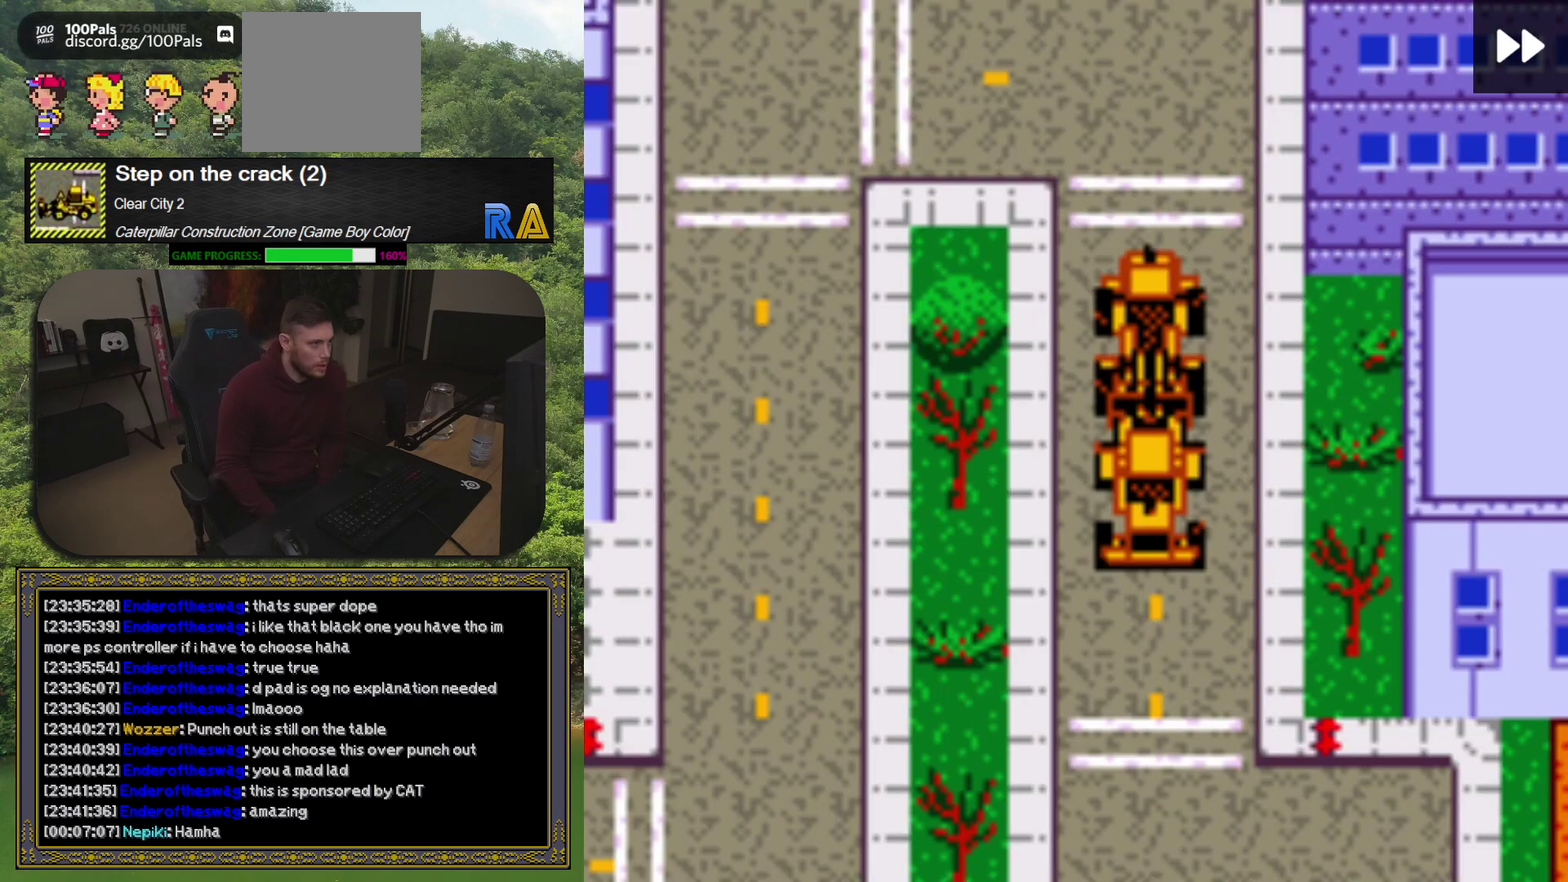
{"buttons": ["DPAD_DOWN"], "events": [[500, "DPAD_DOWN", "down"]]}
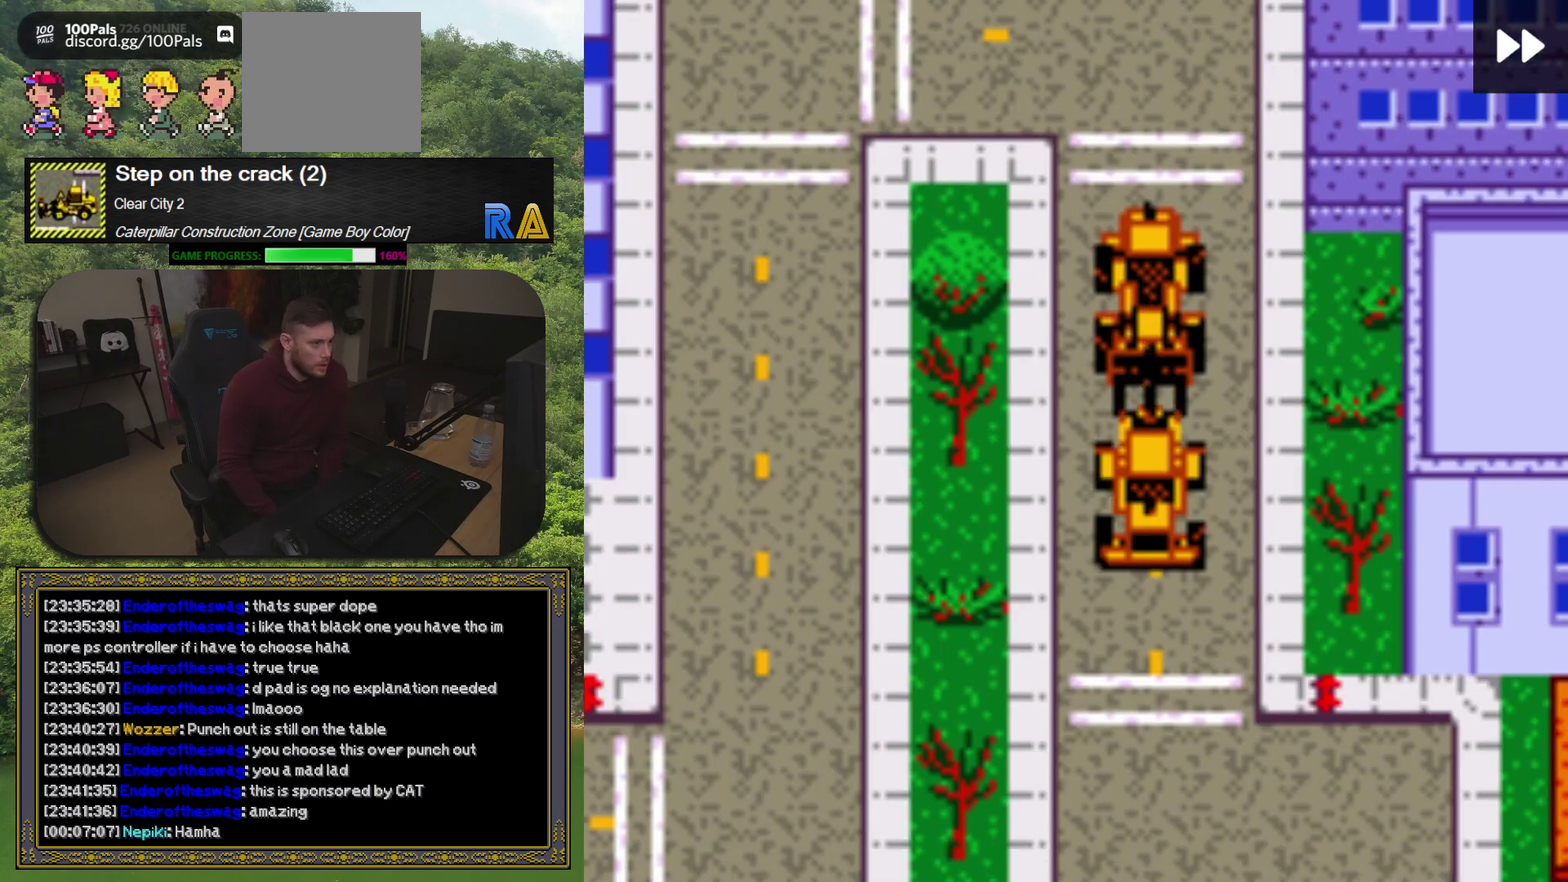
{"buttons": ["DPAD_RIGHT"], "events": [[250, "DPAD_DOWN", "up"], [400, "DPAD_RIGHT", "down"]]}
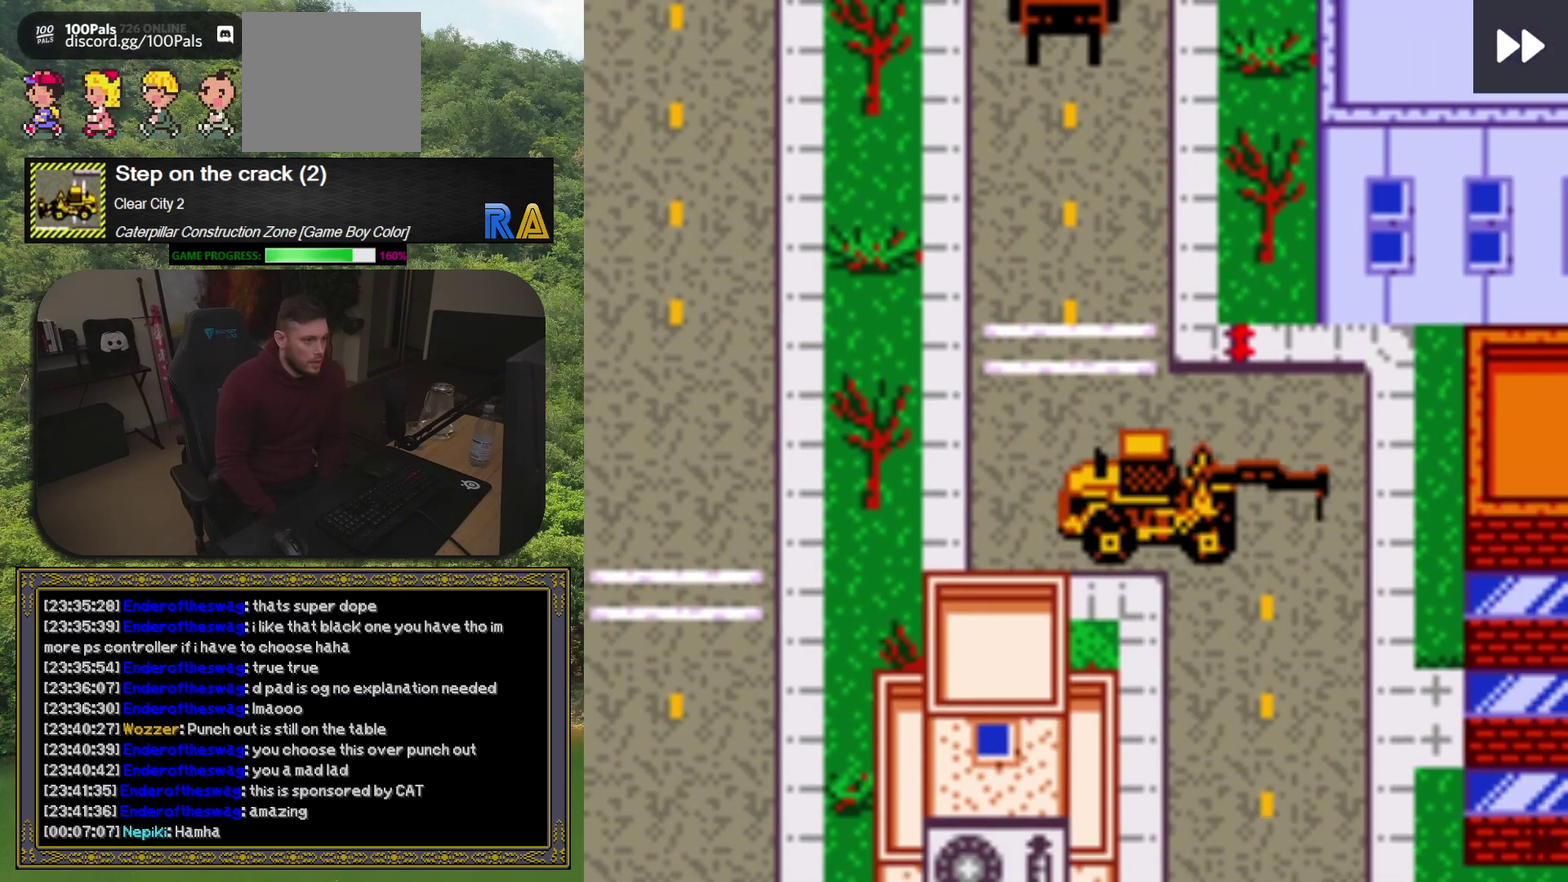
{"buttons": ["DPAD_DOWN"], "events": [[200, "DPAD_DOWN", "down"], [200, "DPAD_RIGHT", "up"]]}
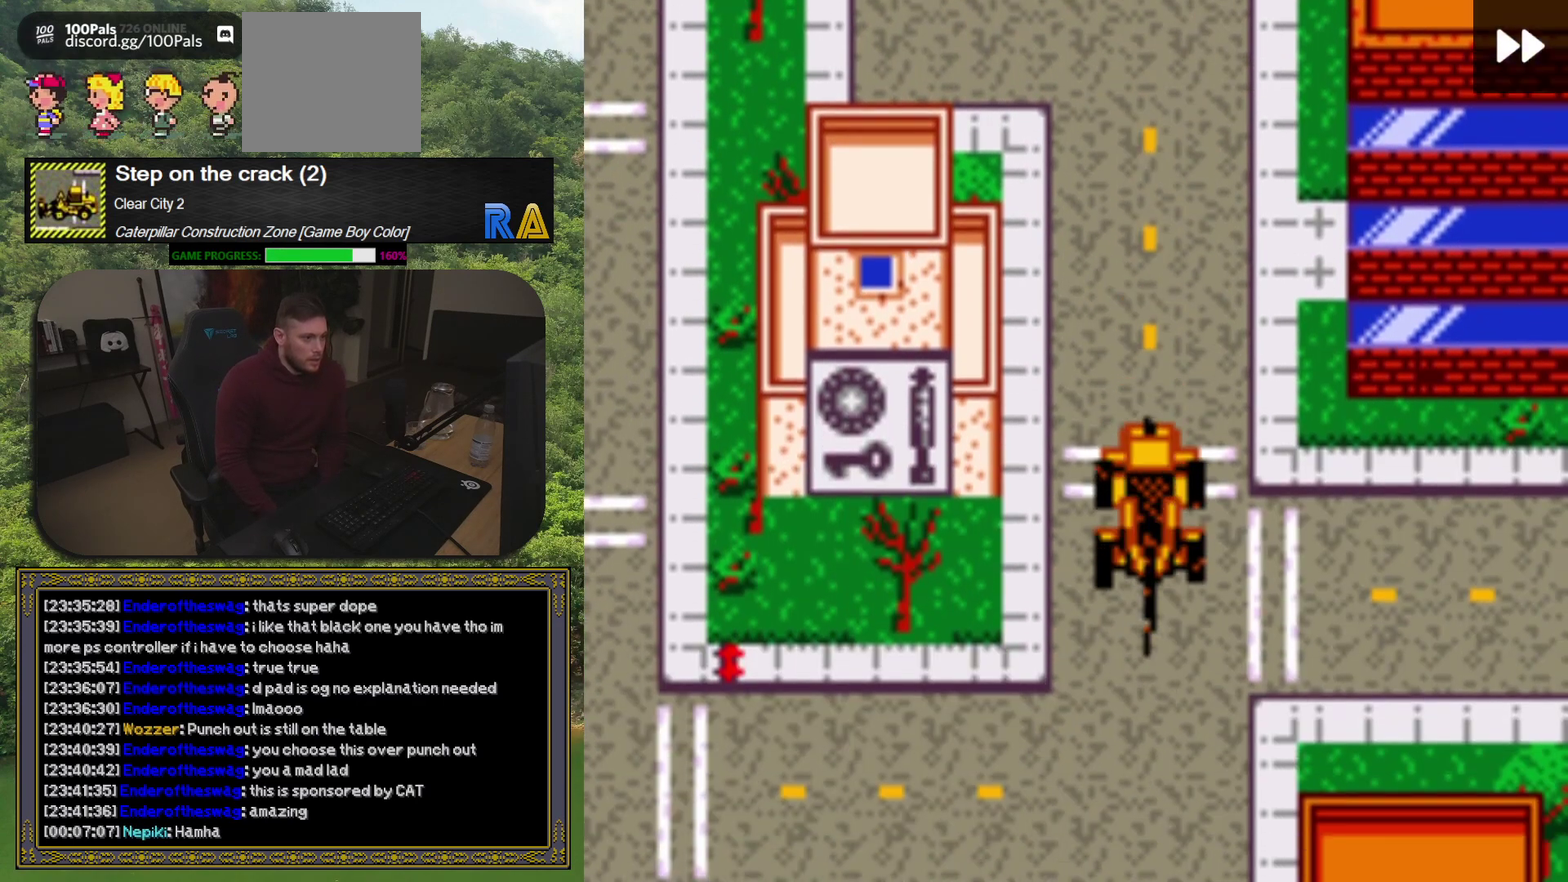
{"buttons": [], "events": [[467, "DPAD_DOWN", "up"]]}
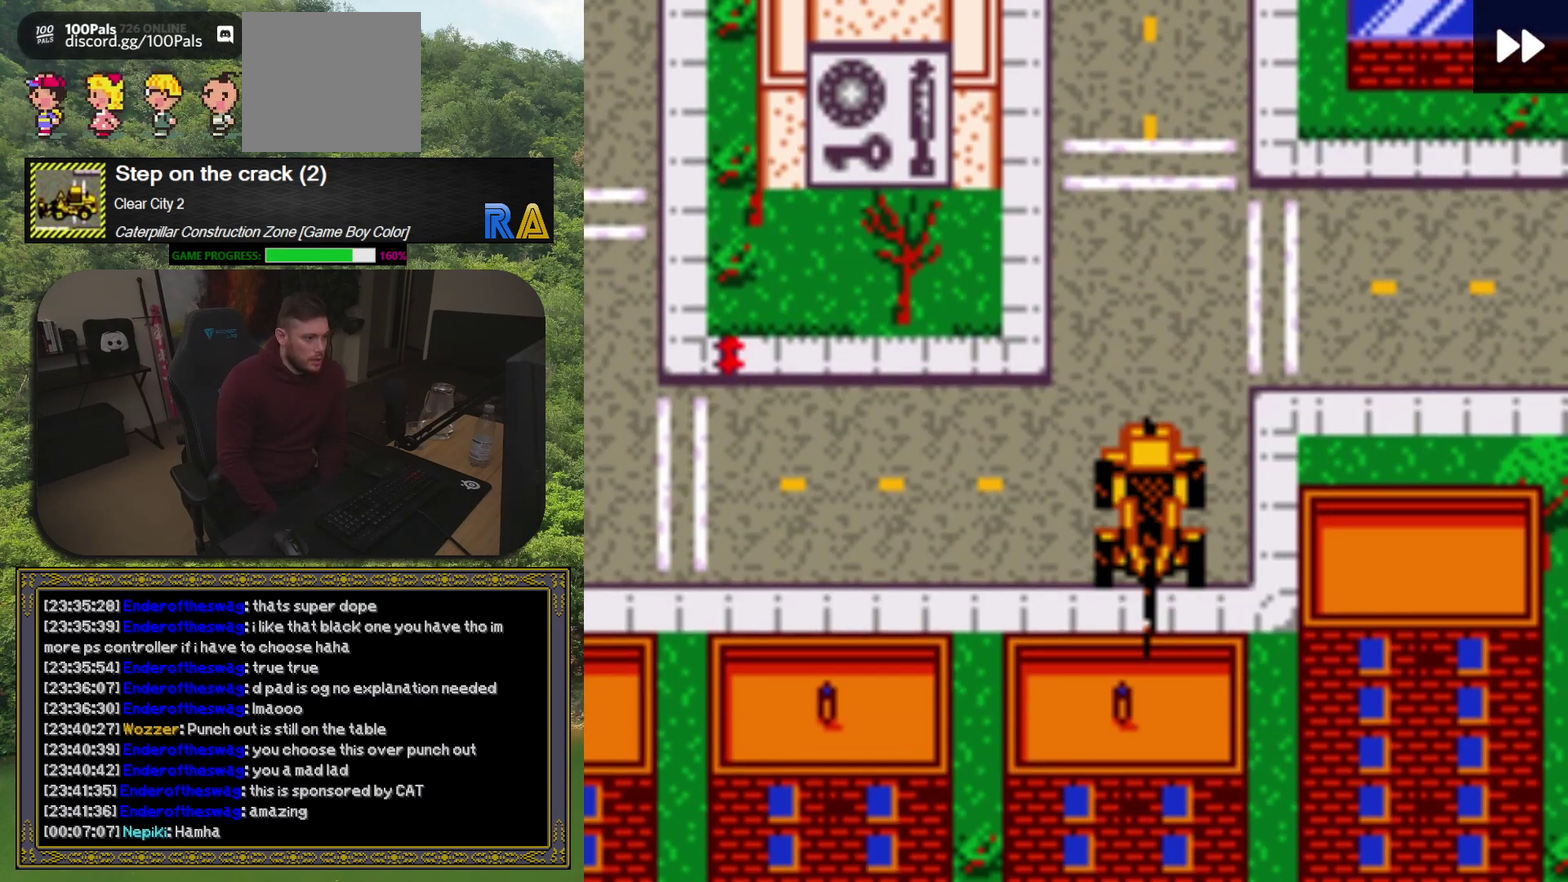
{"buttons": ["DPAD_RIGHT"], "events": [[117, "DPAD_UP", "down"], [233, "DPAD_UP", "up"], [400, "DPAD_RIGHT", "down"]]}
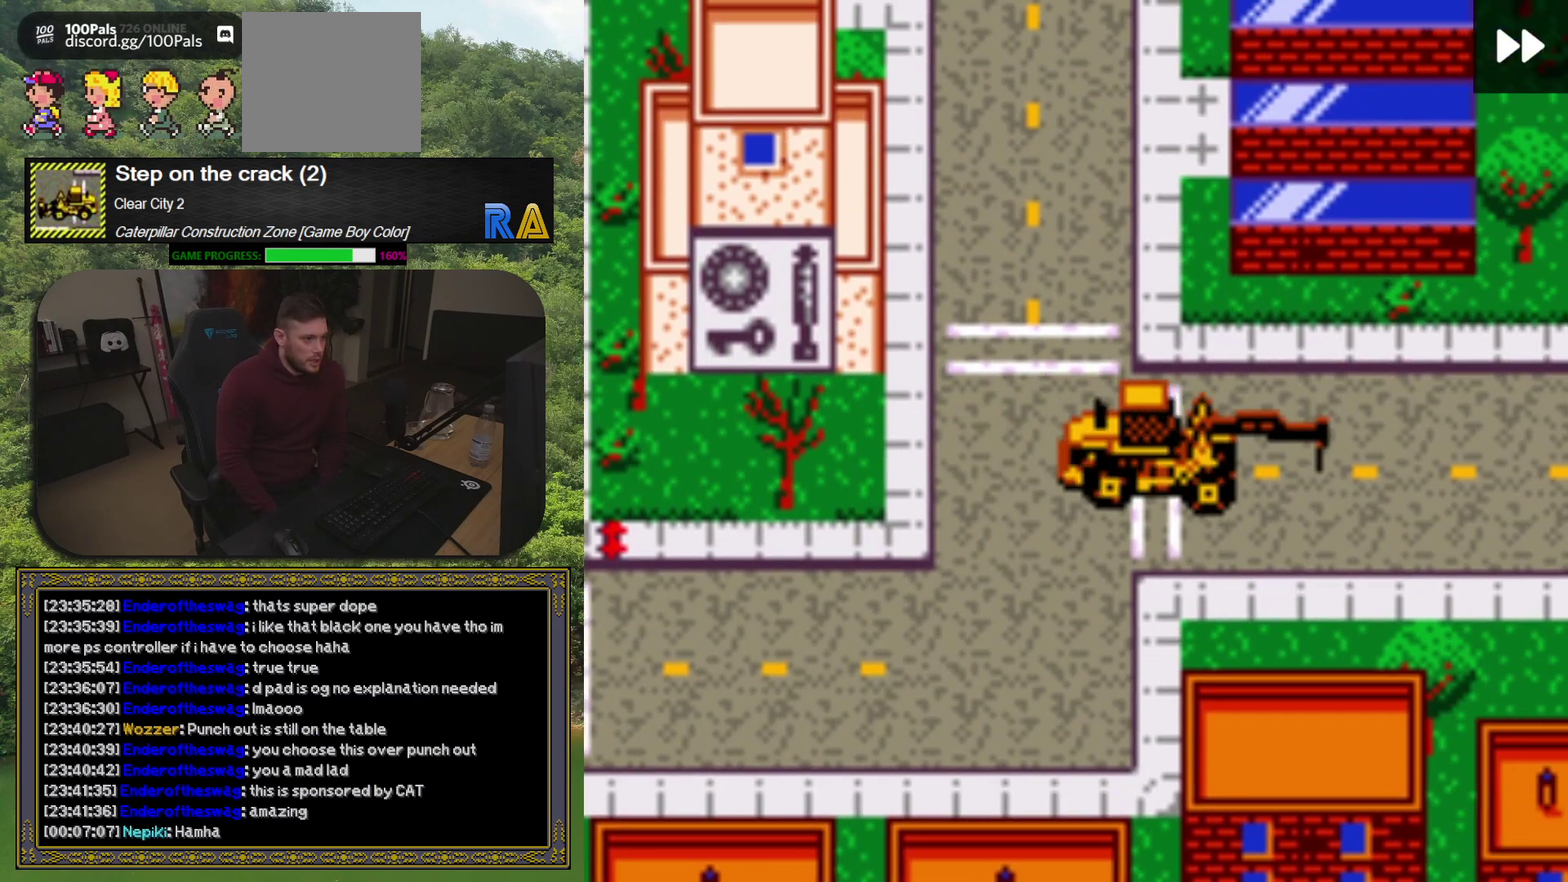
{"buttons": ["DPAD_RIGHT"], "events": []}
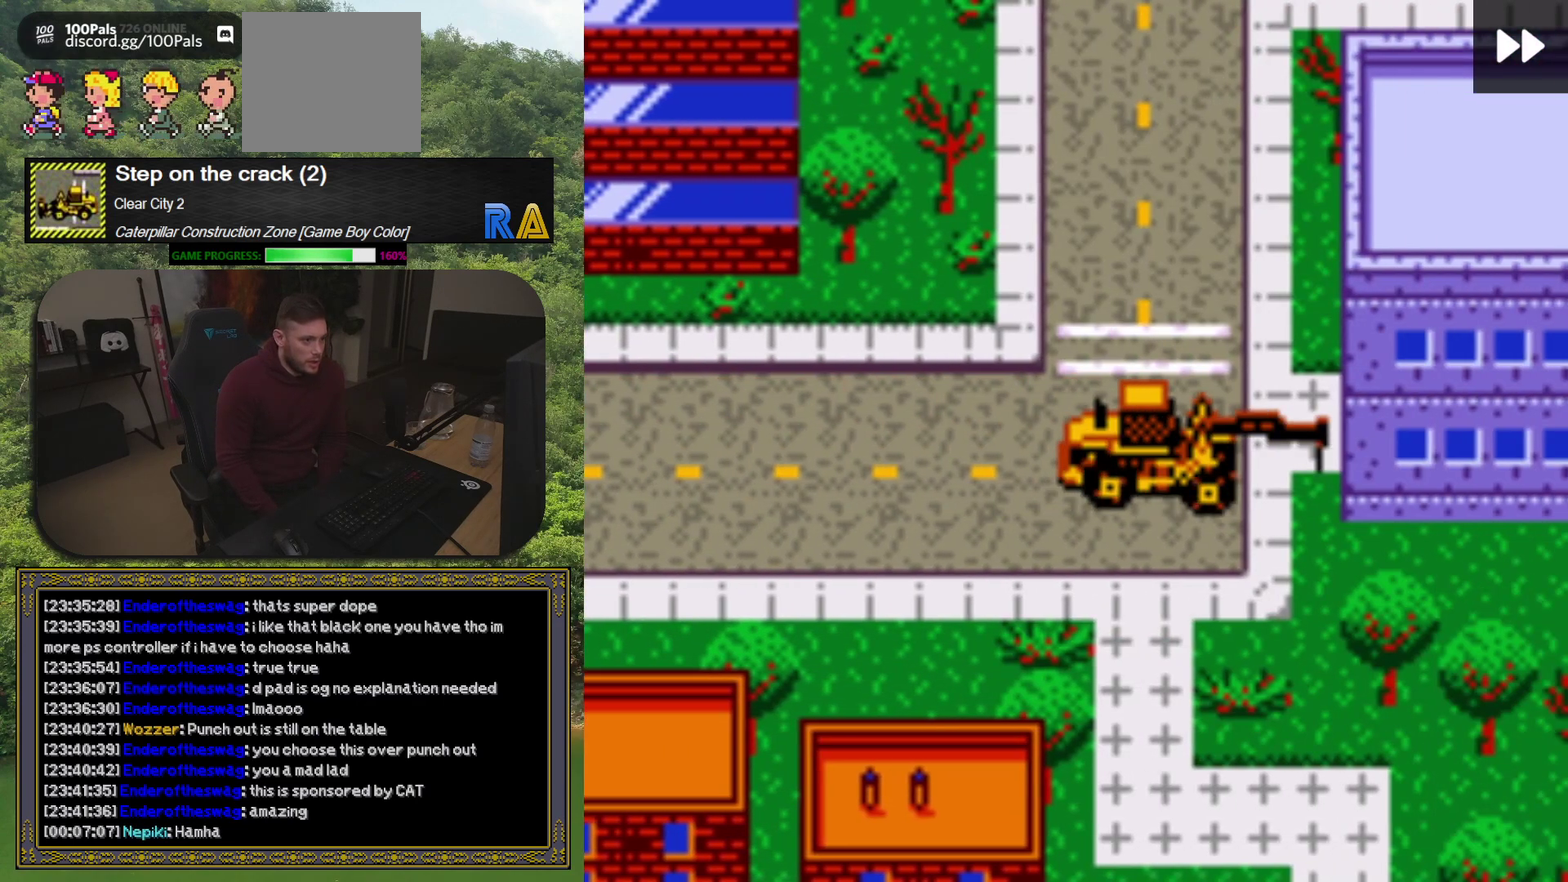
{"buttons": ["DPAD_UP"], "events": [[67, "DPAD_RIGHT", "up"], [200, "DPAD_UP", "down"]]}
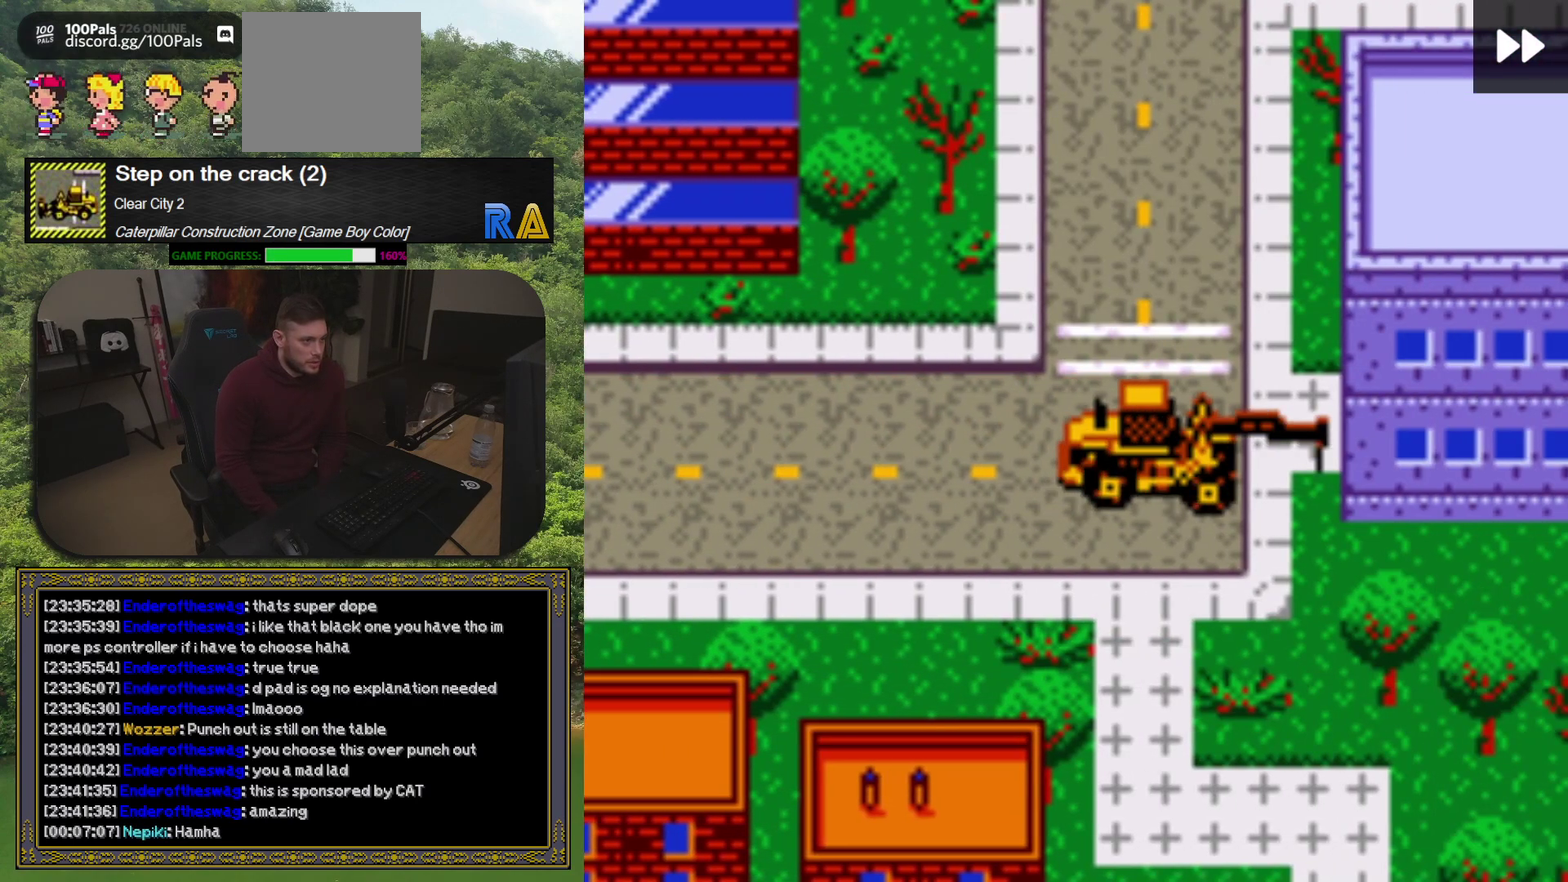
{"buttons": ["DPAD_UP"], "events": []}
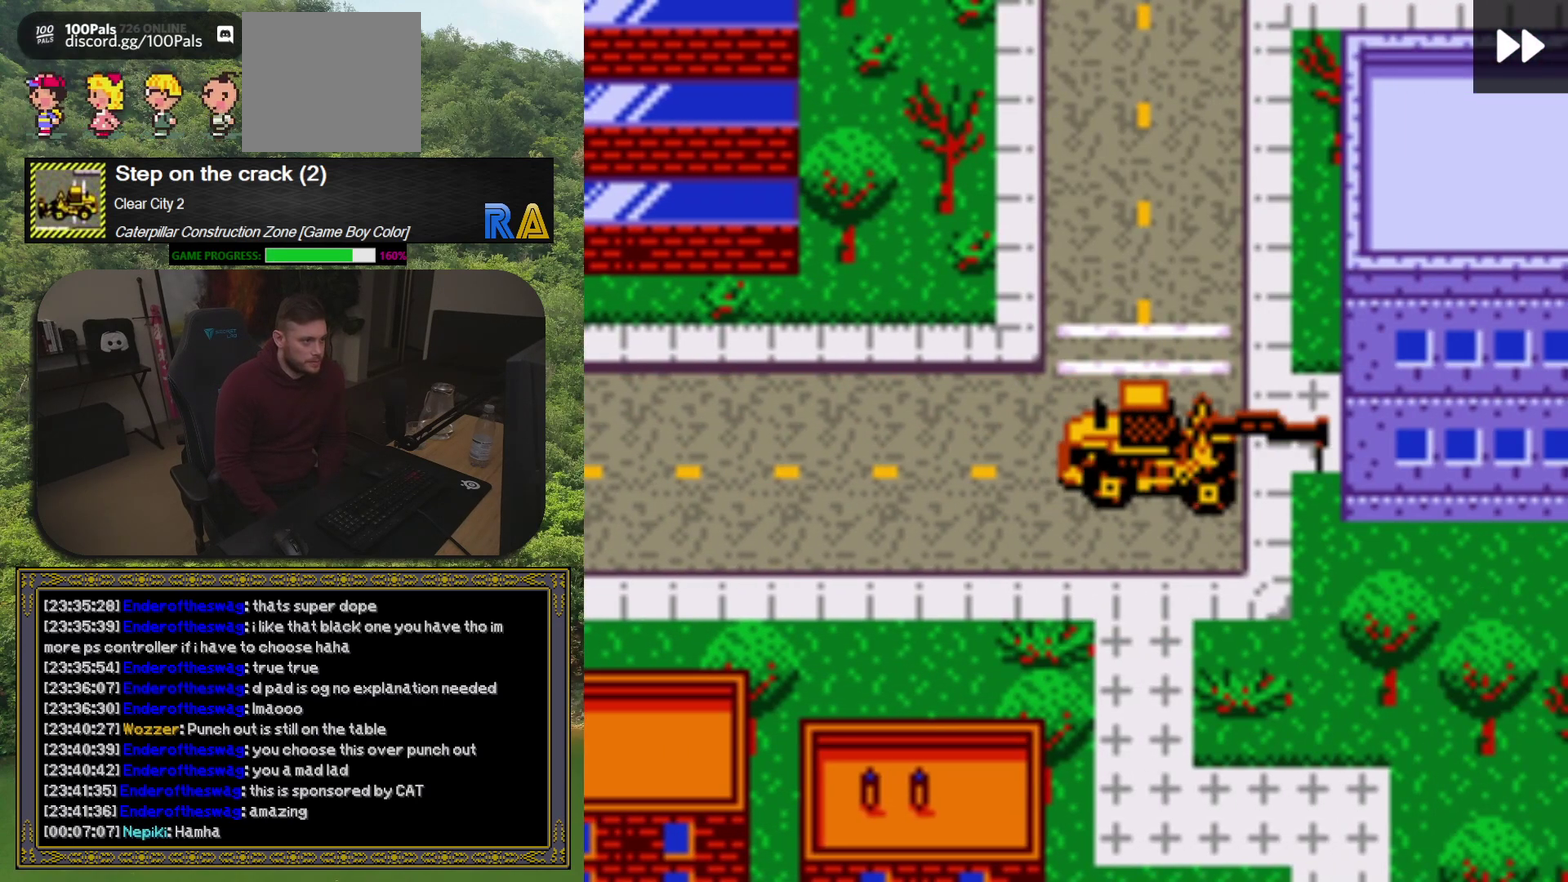
{"buttons": ["DPAD_UP"], "events": [[17, "DPAD_LEFT", "down"], [150, "DPAD_LEFT", "up"], [333, "DPAD_RIGHT", "down"], [367, "DPAD_UP", "up"], [450, "DPAD_UP", "down"], [483, "DPAD_RIGHT", "up"]]}
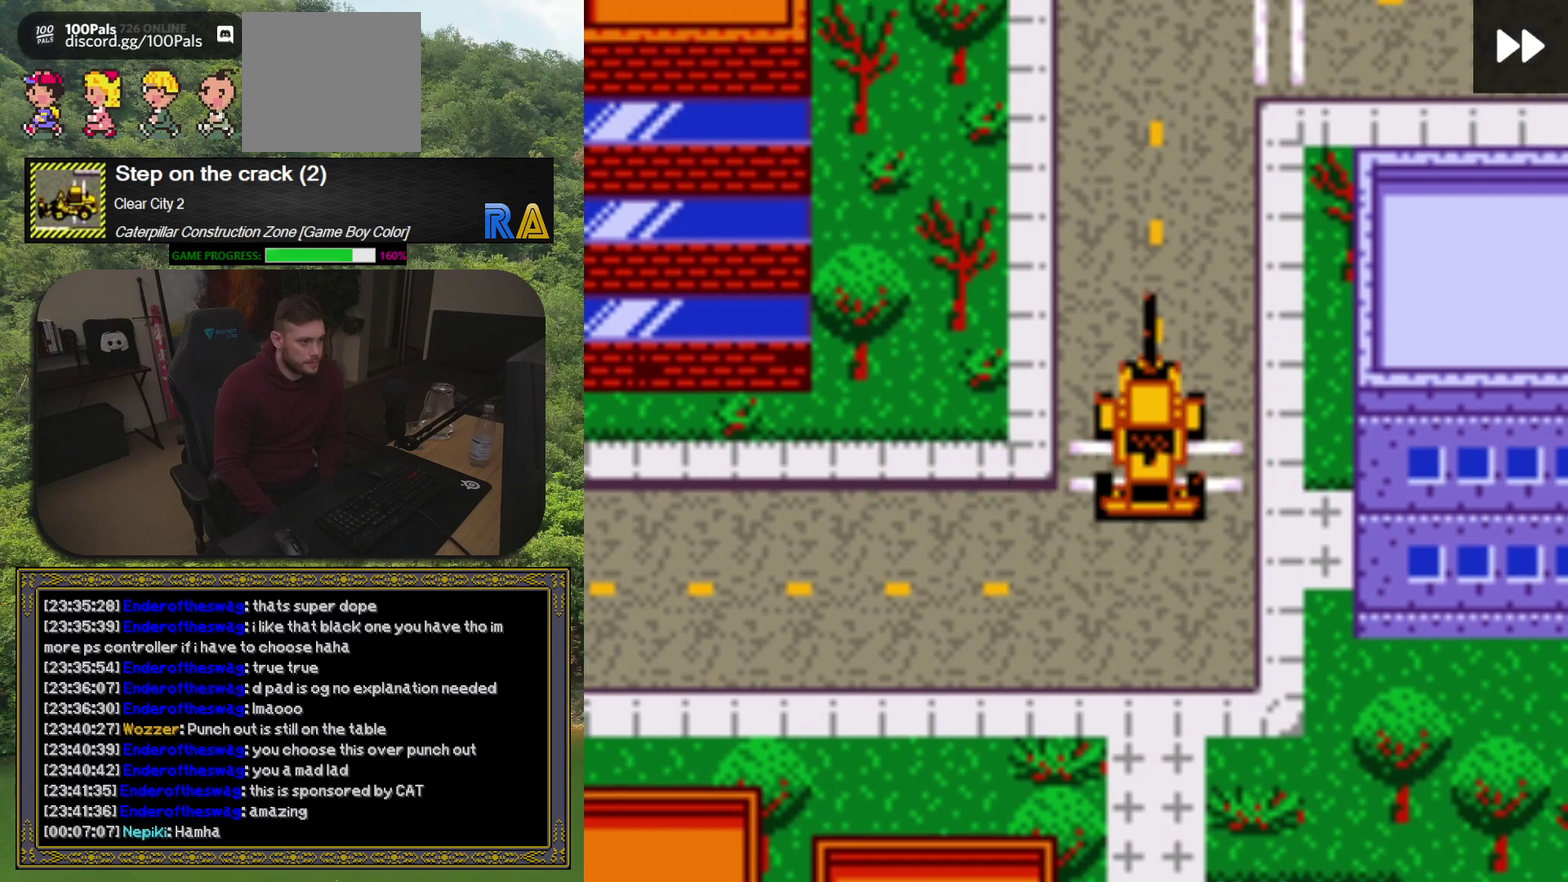
{"buttons": [], "events": [[350, "DPAD_UP", "up"]]}
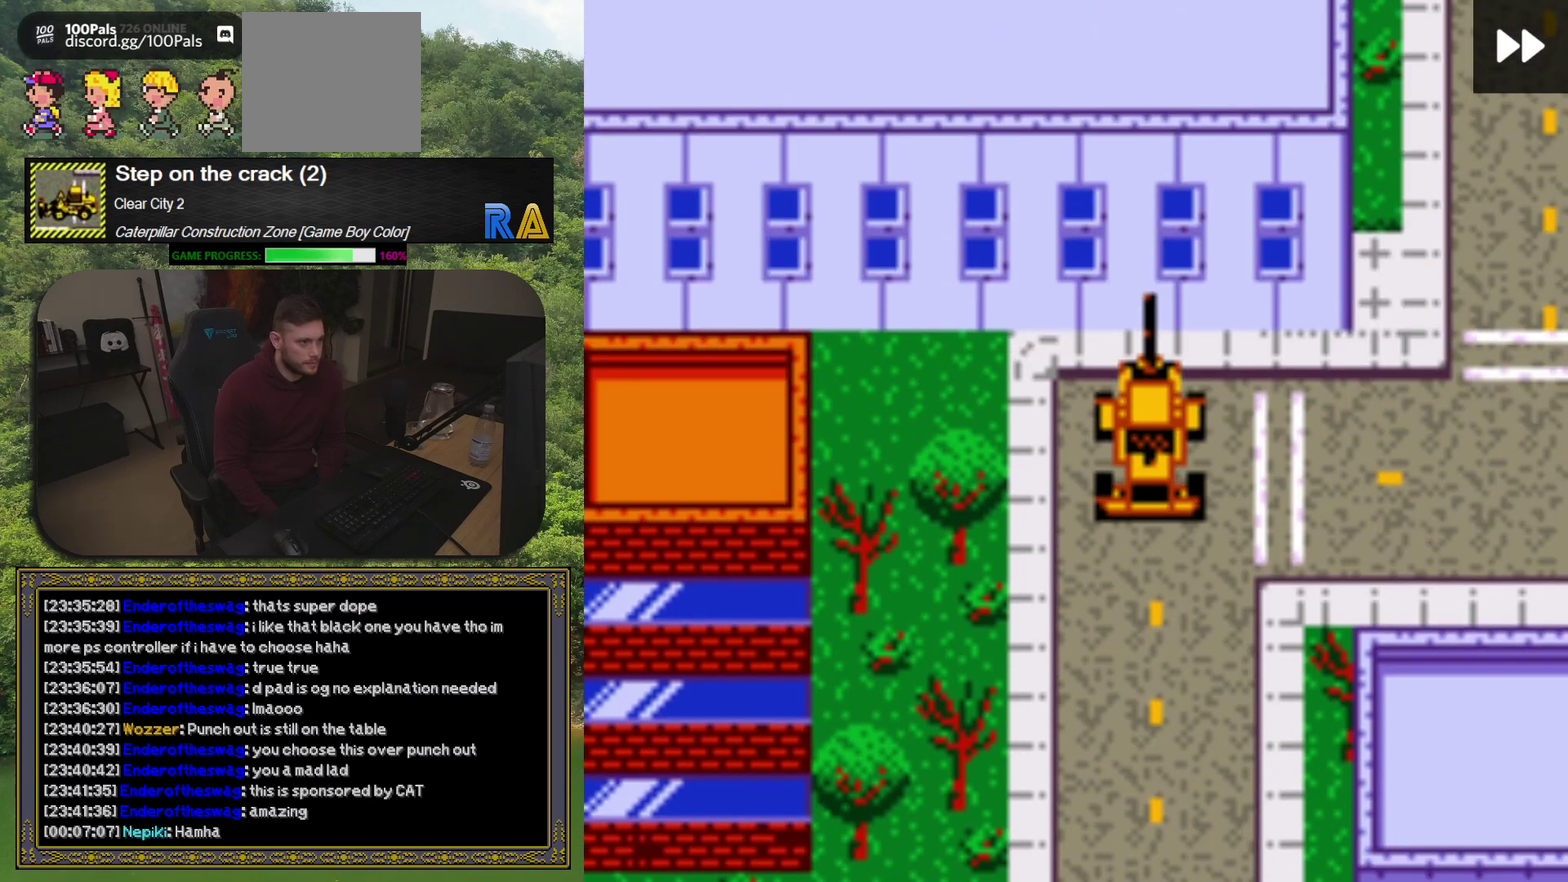
{"buttons": [], "events": [[17, "DPAD_RIGHT", "down"], [417, "DPAD_RIGHT", "up"]]}